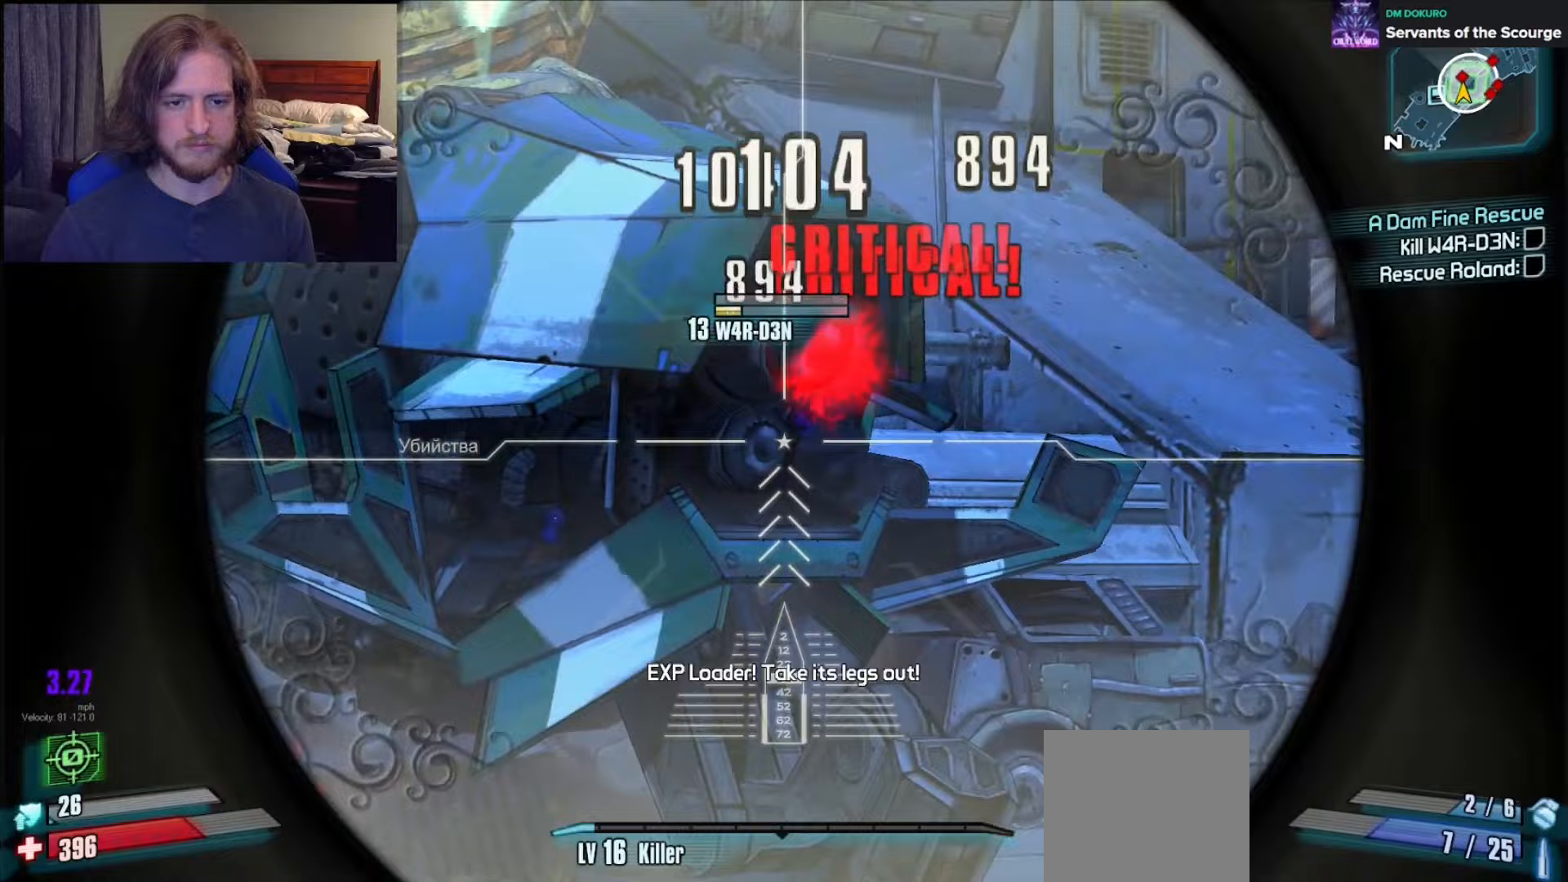
Gameplay with a controller (Xbox layout); each line is a JSON object with the inputs held at the frame after it. "events" lists button and stick changes between this image and that frame as [ms after this image, input, new state], when the widget could be followed in between.
{"buttons": ["L2"], "left_stick": "up-left", "right_stick": "down-right", "events": [[150, "R2", "up"], [267, "R2", "down"], [317, "left_stick", "left"], [367, "left_stick", "up-left"], [367, "right_stick", "center"], [400, "R2", "up"], [433, "right_stick", "down-right"]]}
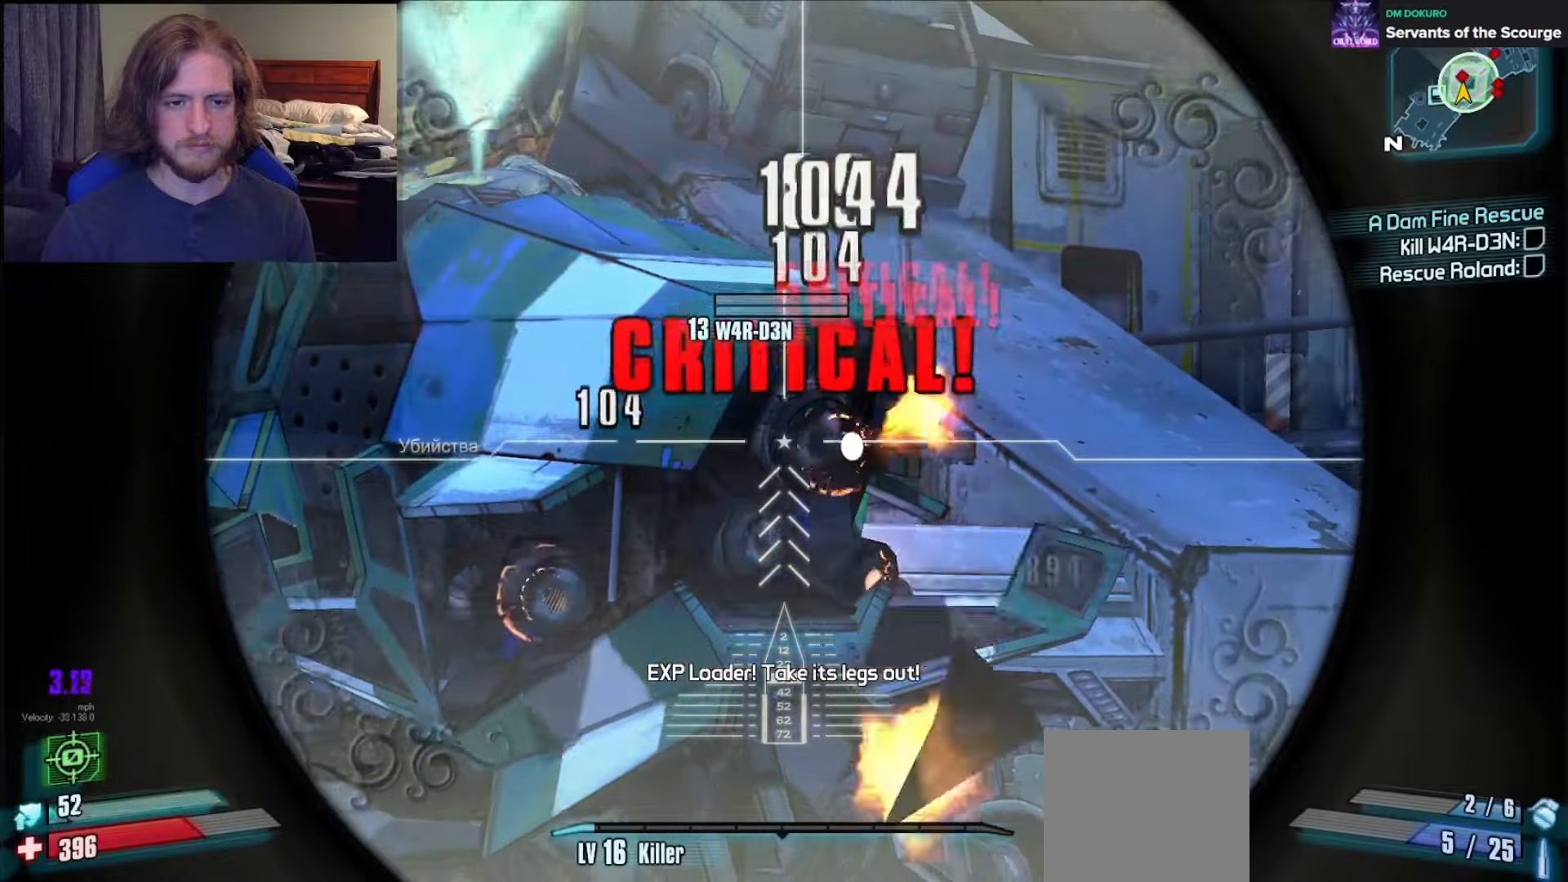
{"buttons": ["L3"], "left_stick": "up-left", "right_stick": "left", "events": [[33, "R2", "down"], [117, "right_stick", "center"], [167, "R2", "up"], [233, "right_stick", "left"], [250, "L2", "up"], [433, "L3", "down"]]}
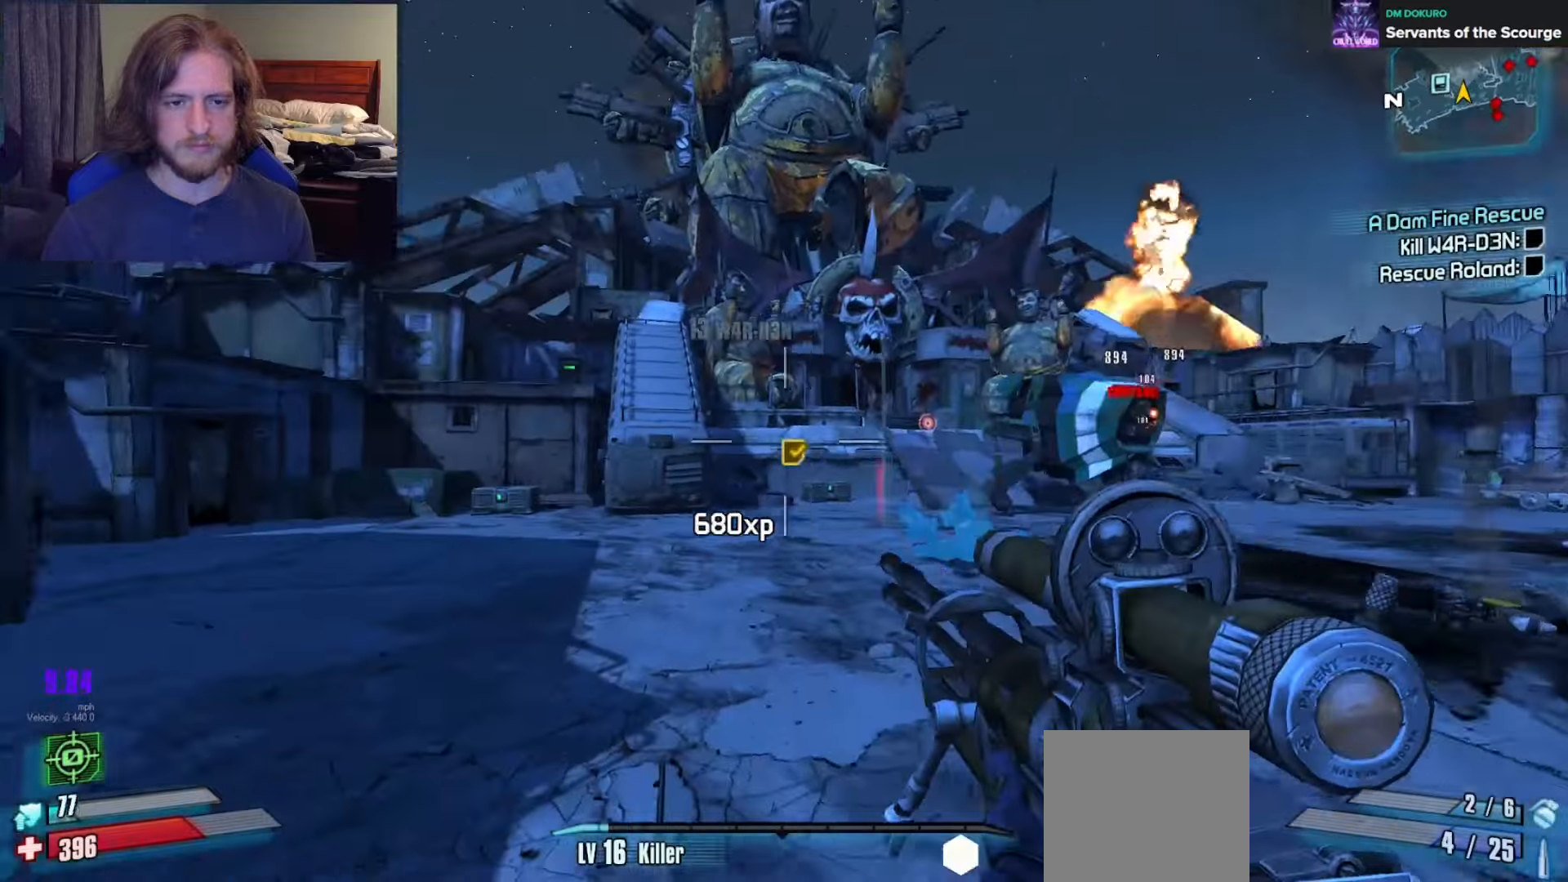
{"buttons": [], "left_stick": "up", "right_stick": "center", "events": [[33, "L3", "up"], [83, "L3", "down"], [183, "L3", "up"], [183, "left_stick", "up"], [333, "right_stick", "center"]]}
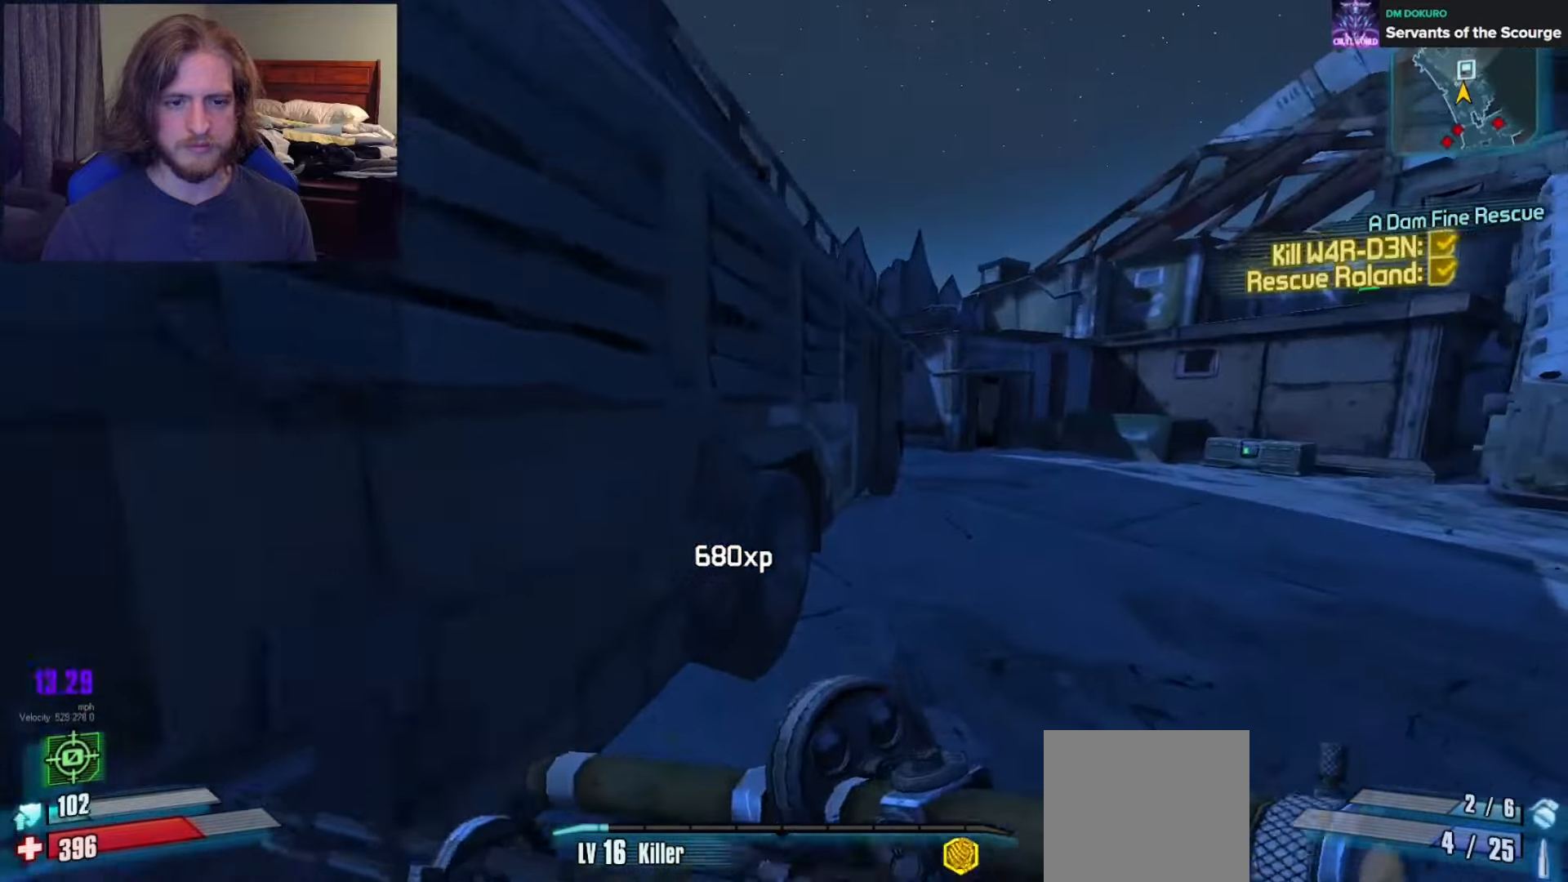
{"buttons": [], "left_stick": "up", "right_stick": "right", "events": [[17, "right_stick", "left"], [33, "left_stick", "up-right"], [133, "L2", "down"], [200, "L1", "down"], [217, "right_stick", "right"], [233, "L1", "up"], [233, "L2", "up"], [350, "L3", "down"], [483, "L3", "up"], [483, "left_stick", "up"]]}
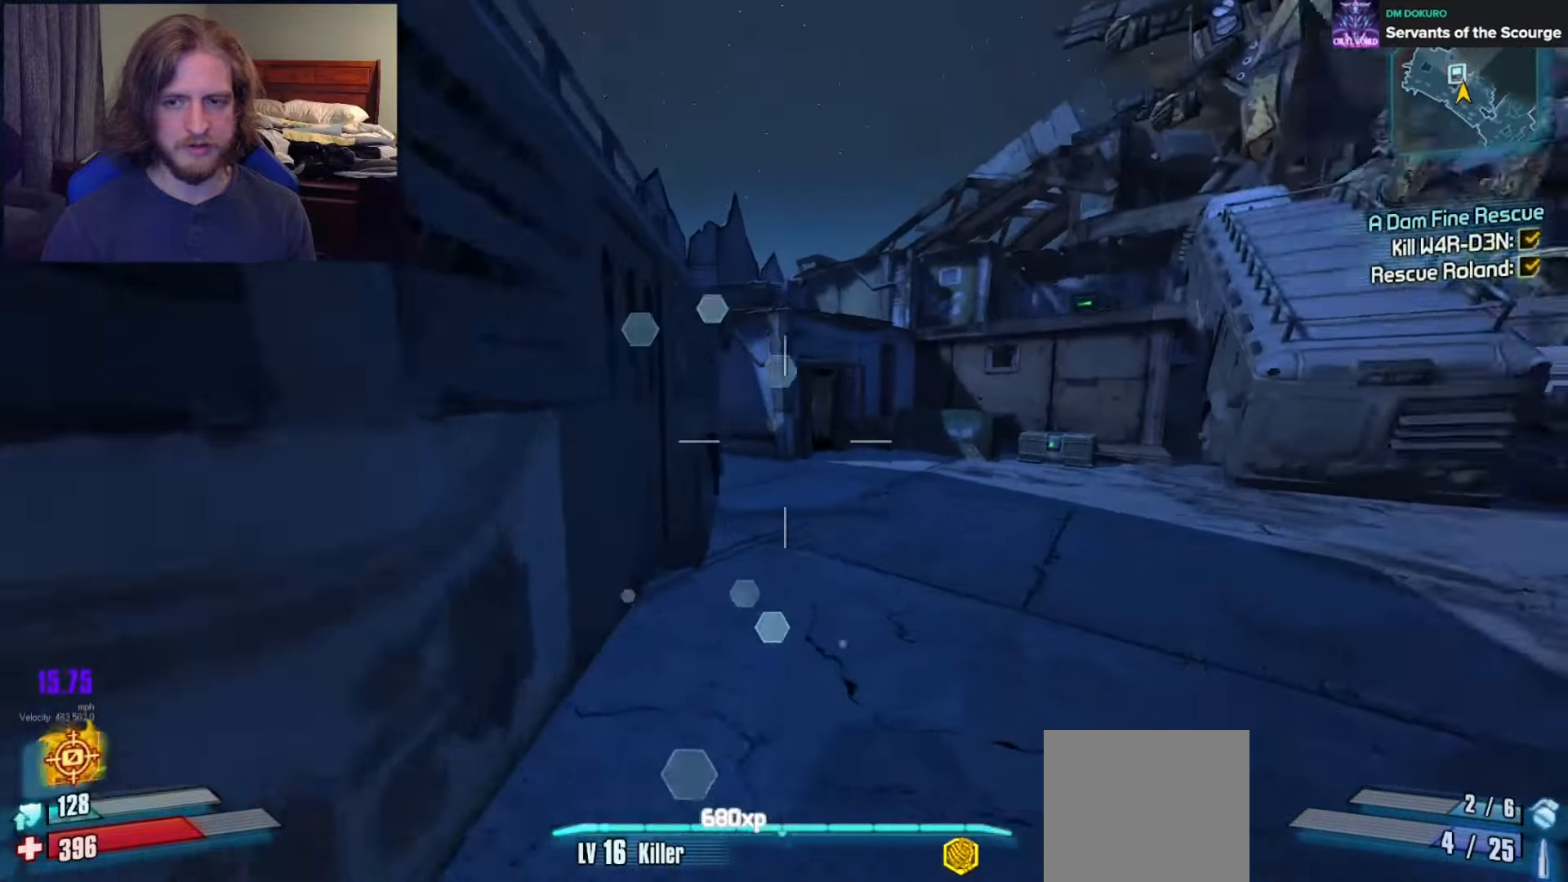
{"buttons": [], "left_stick": "up", "right_stick": "center", "events": [[33, "right_stick", "center"], [100, "right_stick", "left"], [267, "right_stick", "center"], [383, "X", "down"], [500, "X", "up"]]}
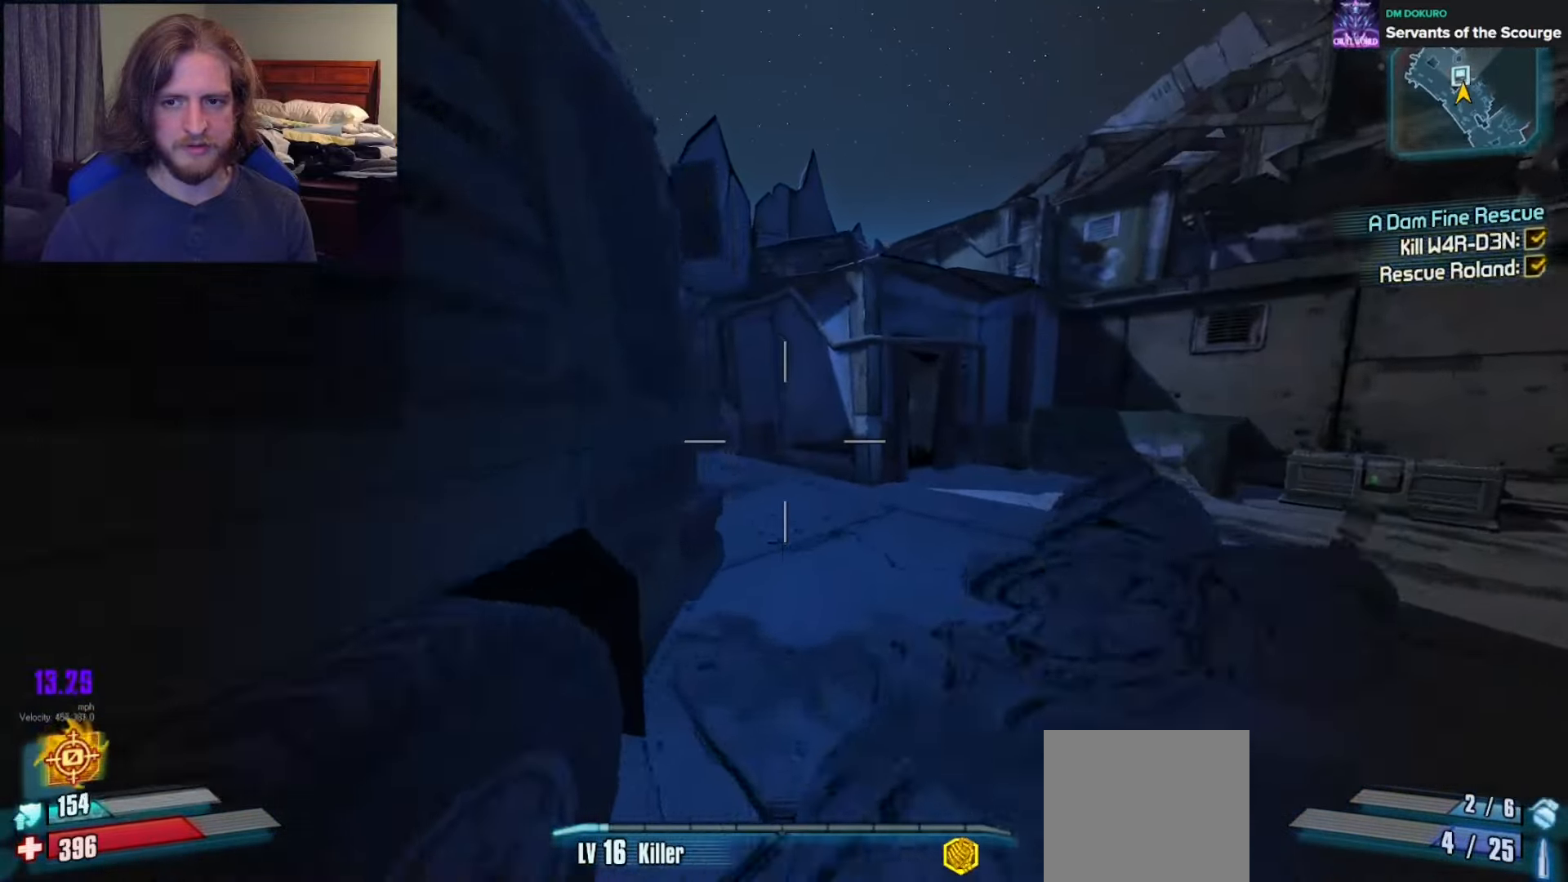
{"buttons": [], "left_stick": "up", "right_stick": "center", "events": [[67, "right_stick", "up-right"], [217, "right_stick", "center"]]}
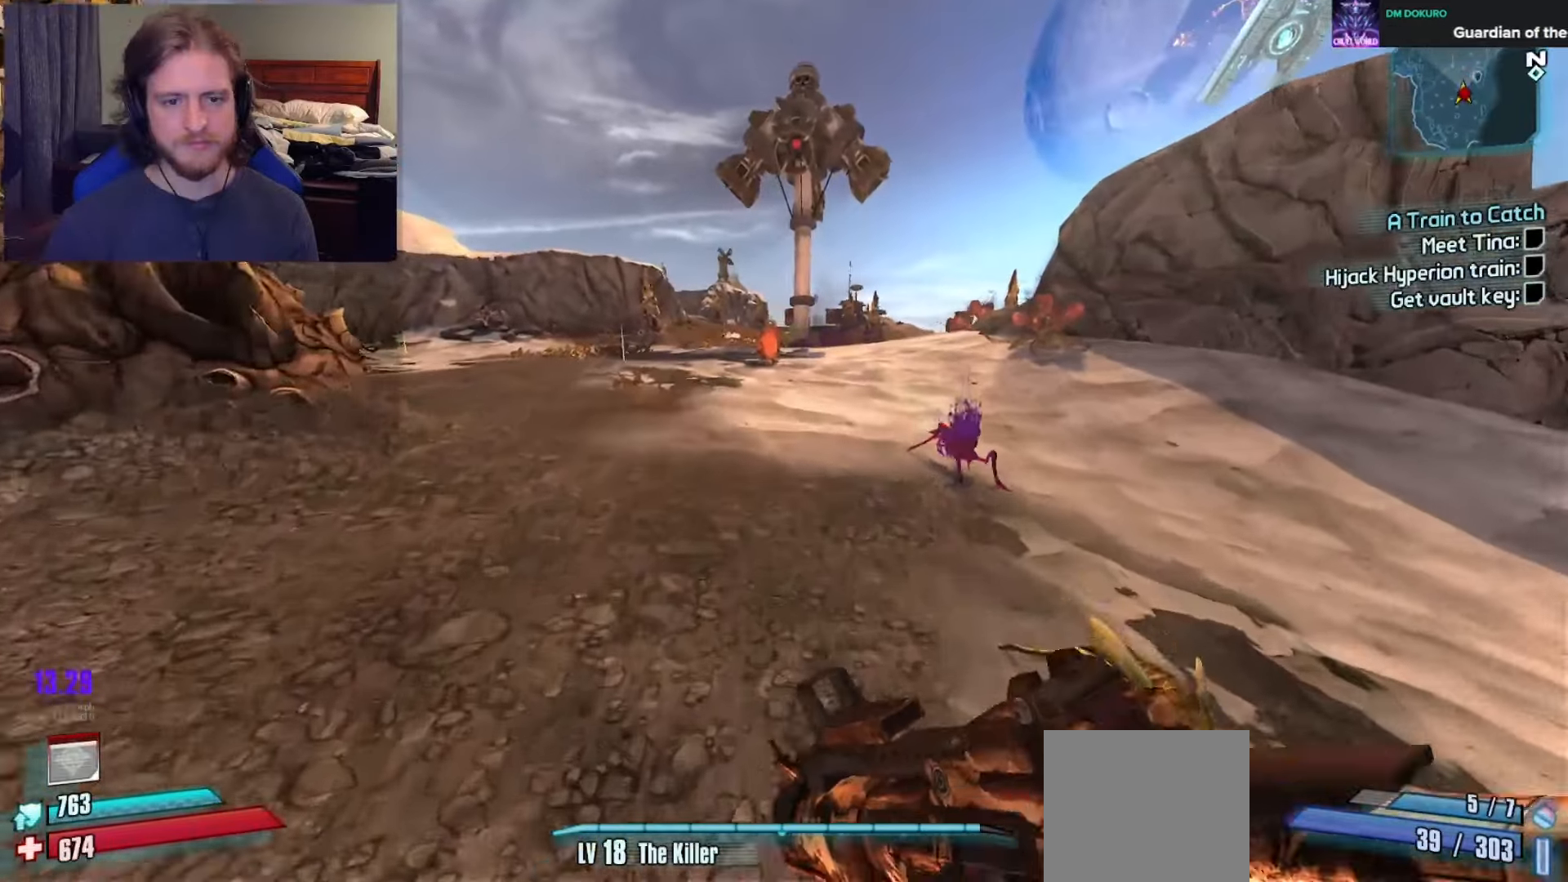
{"buttons": [], "left_stick": "up", "right_stick": "center", "events": [[50, "left_stick", "up-left"], [200, "A", "down"], [250, "left_stick", "up"], [350, "A", "up"]]}
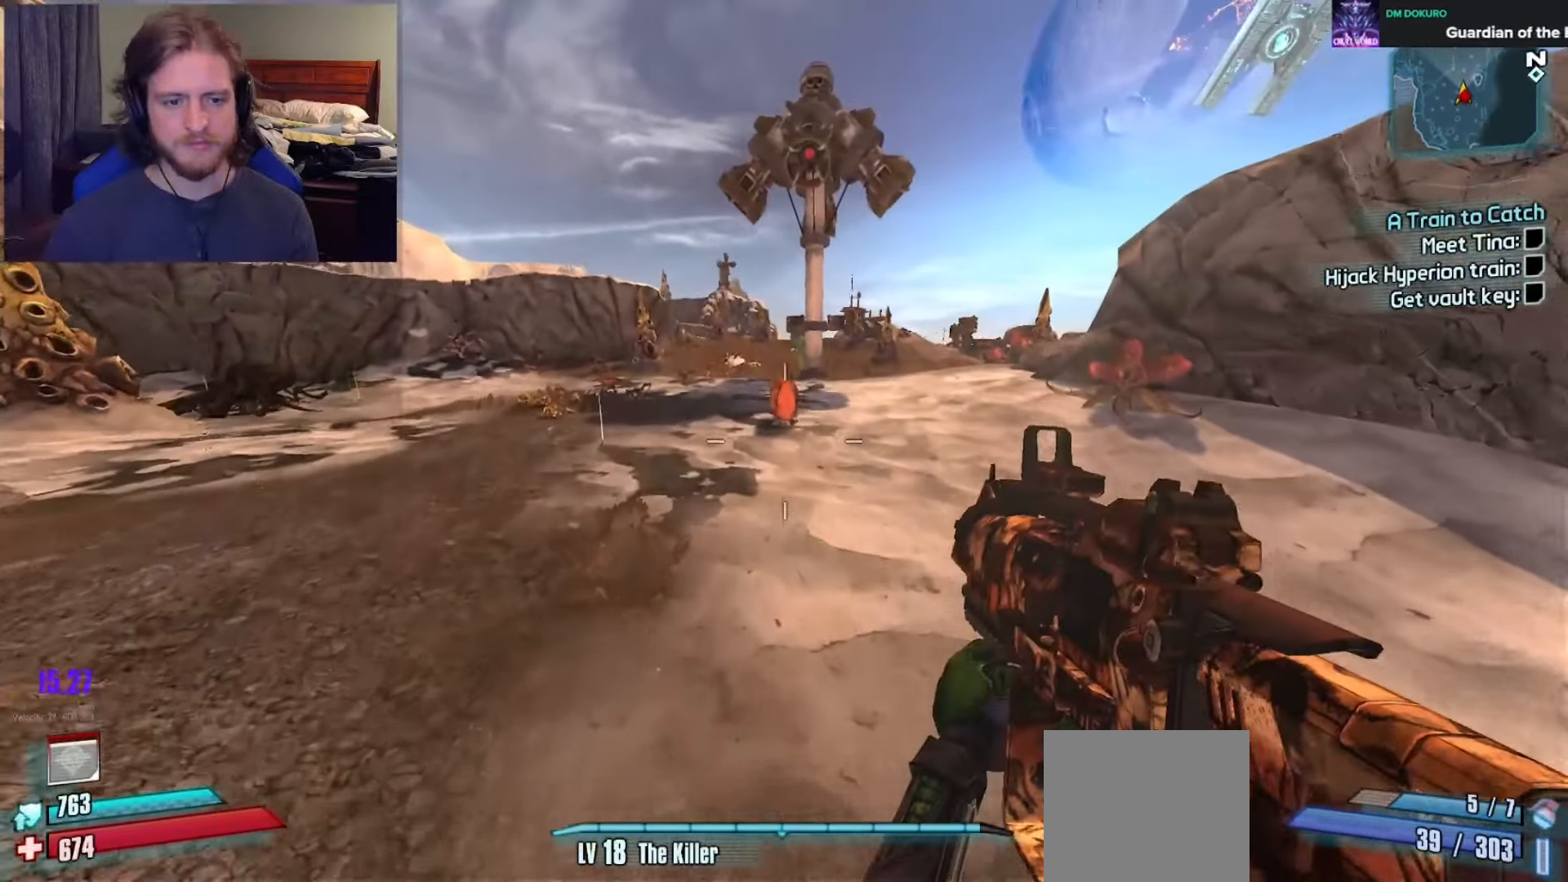
{"buttons": [], "left_stick": "up-right", "right_stick": "up-right", "events": [[183, "left_stick", "up-right"], [467, "right_stick", "up-right"]]}
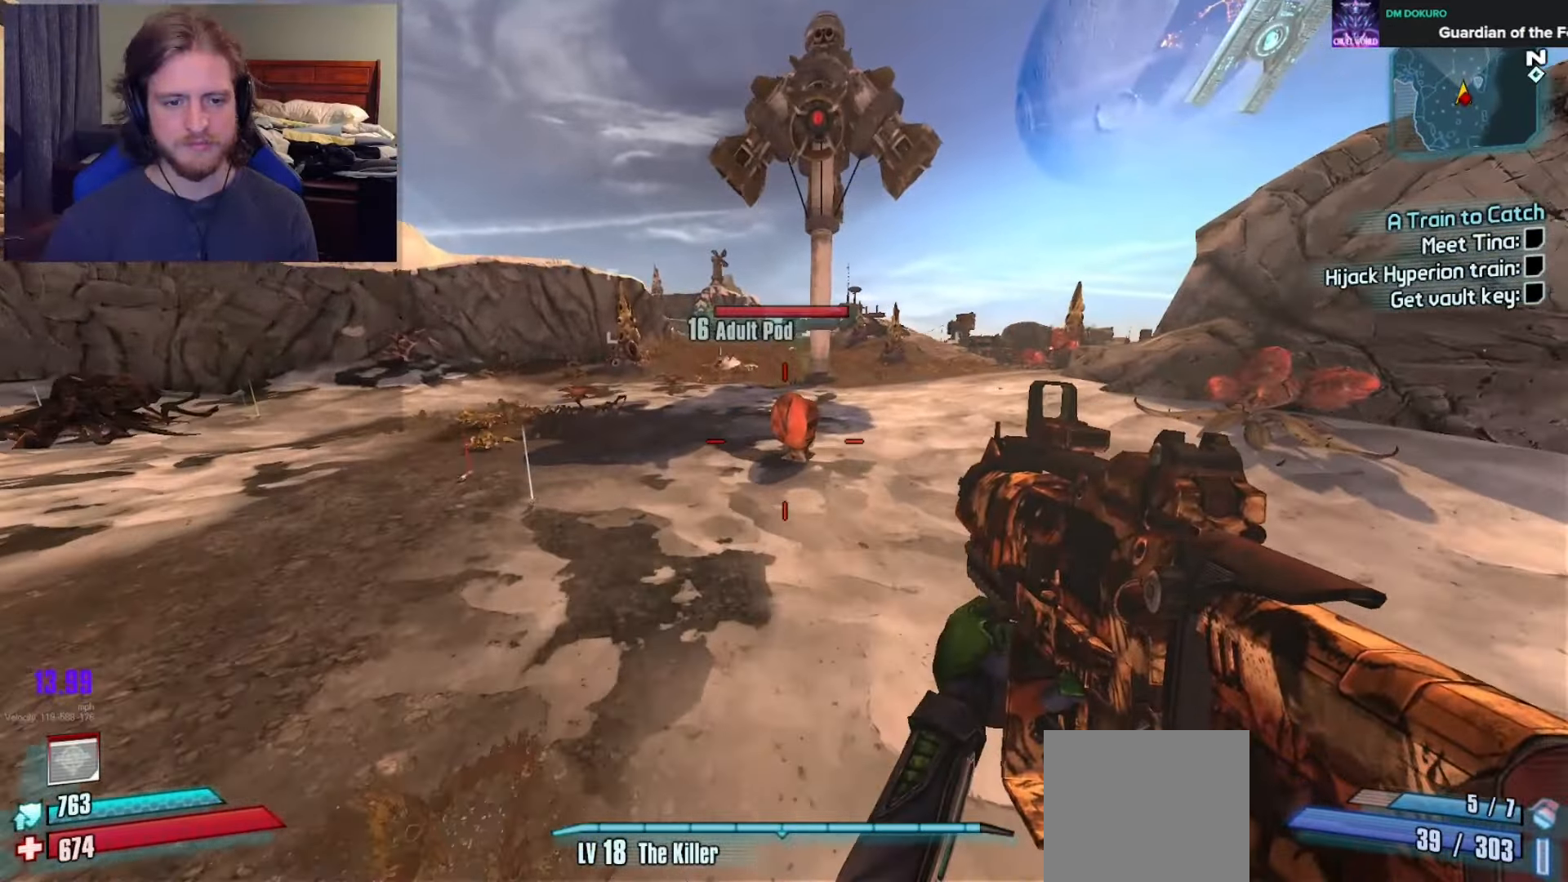
{"buttons": [], "left_stick": "up", "right_stick": "up", "events": [[150, "left_stick", "up"], [350, "right_stick", "up"]]}
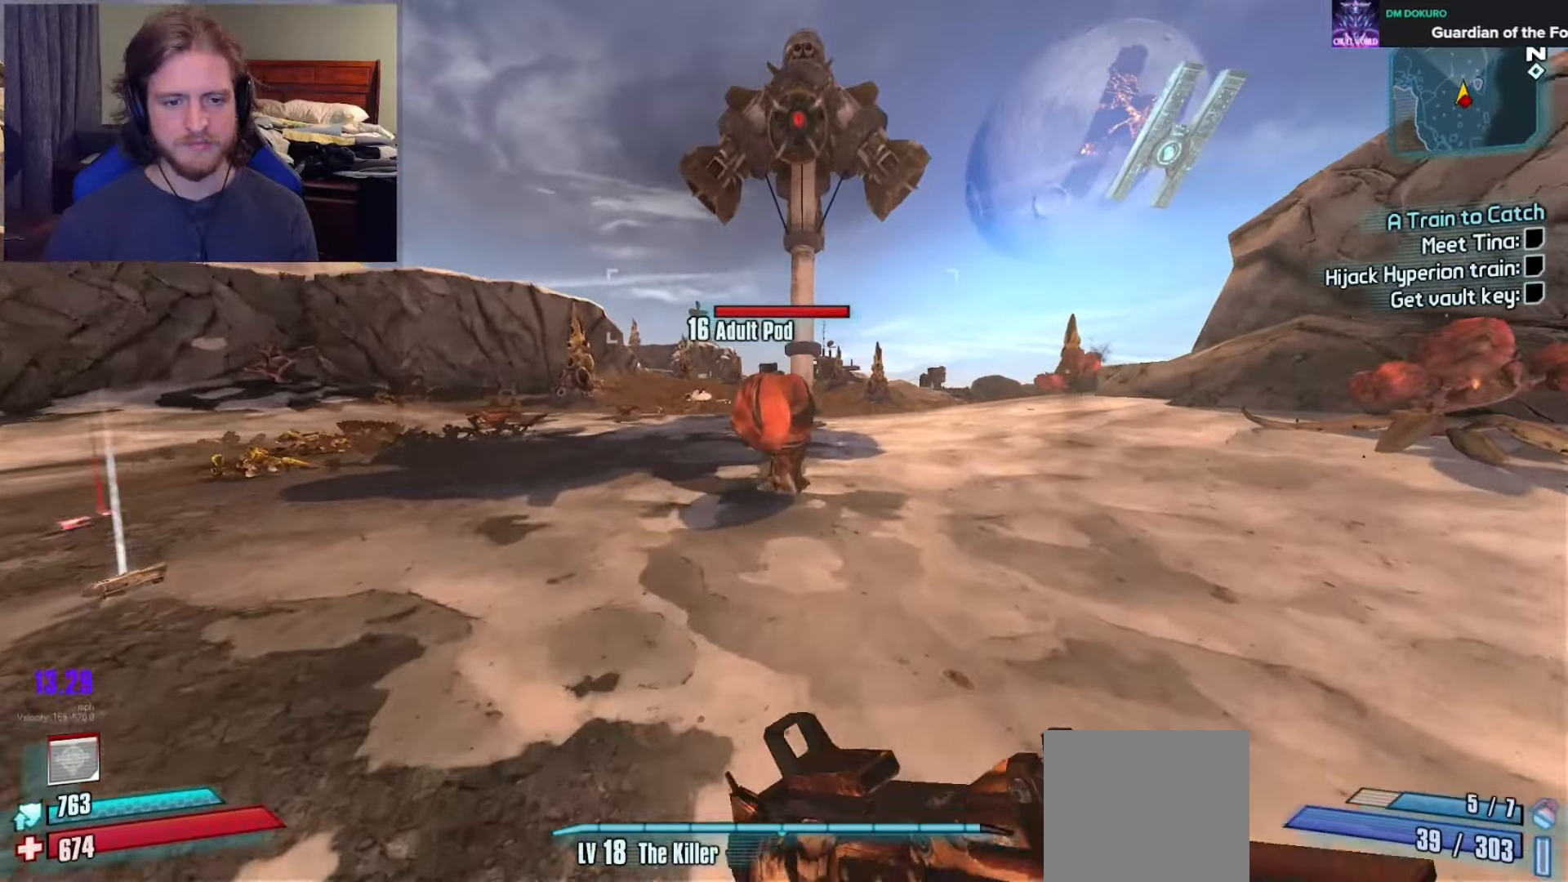
{"buttons": [], "left_stick": "down", "right_stick": "left", "events": [[17, "right_stick", "center"], [267, "X", "down"], [333, "left_stick", "center"], [350, "X", "up"], [383, "left_stick", "down"], [467, "right_stick", "left"]]}
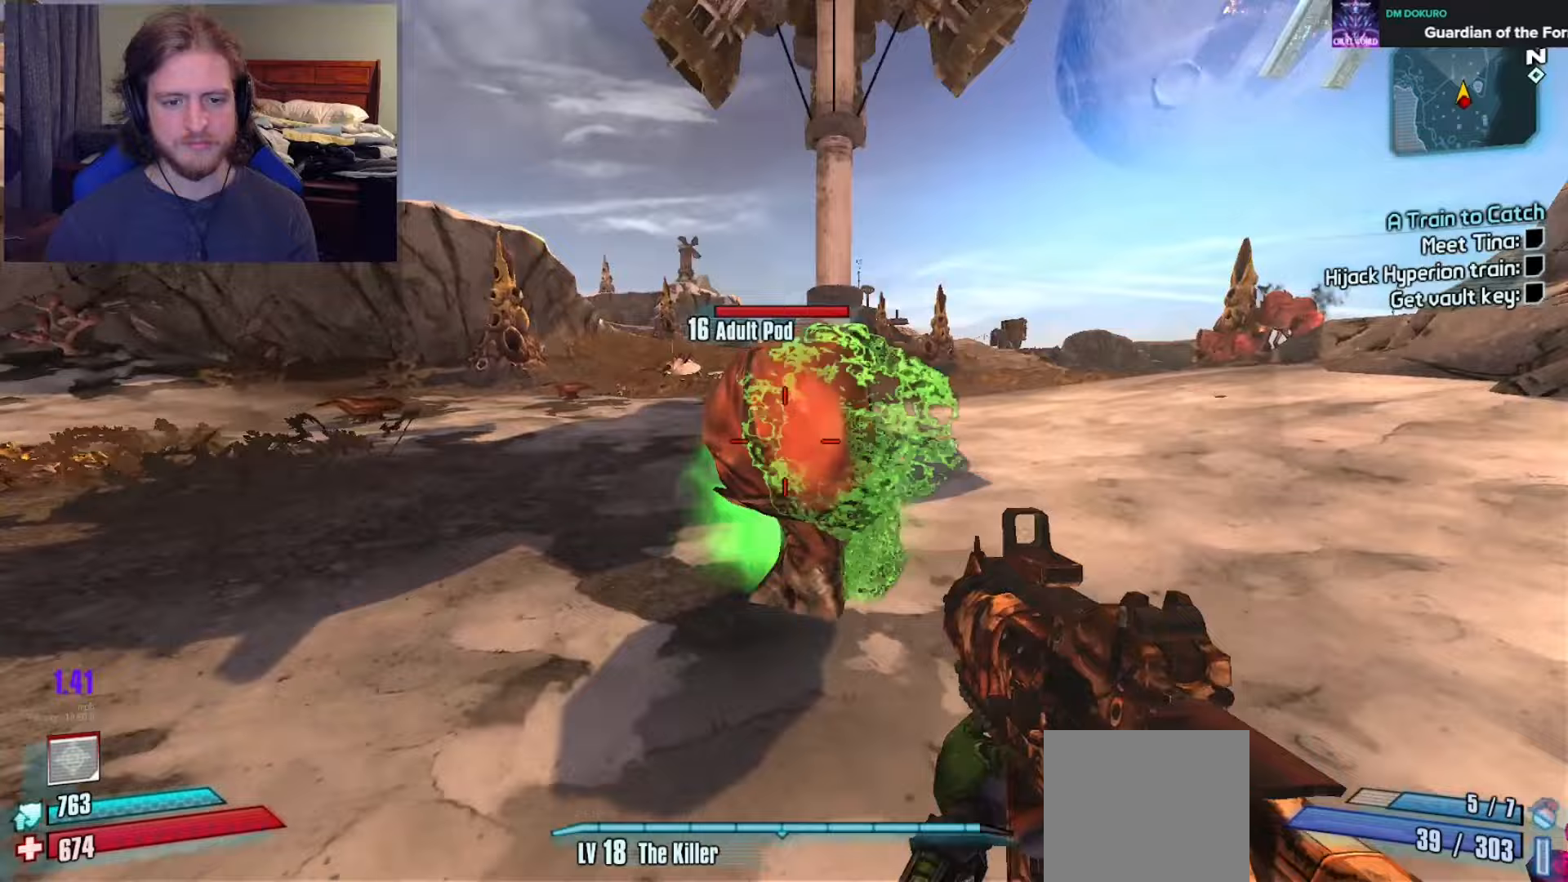
{"buttons": [], "left_stick": "up", "right_stick": "left", "events": [[33, "left_stick", "down-left"], [217, "left_stick", "up-left"], [267, "L3", "down"], [367, "L3", "up"], [433, "left_stick", "up"]]}
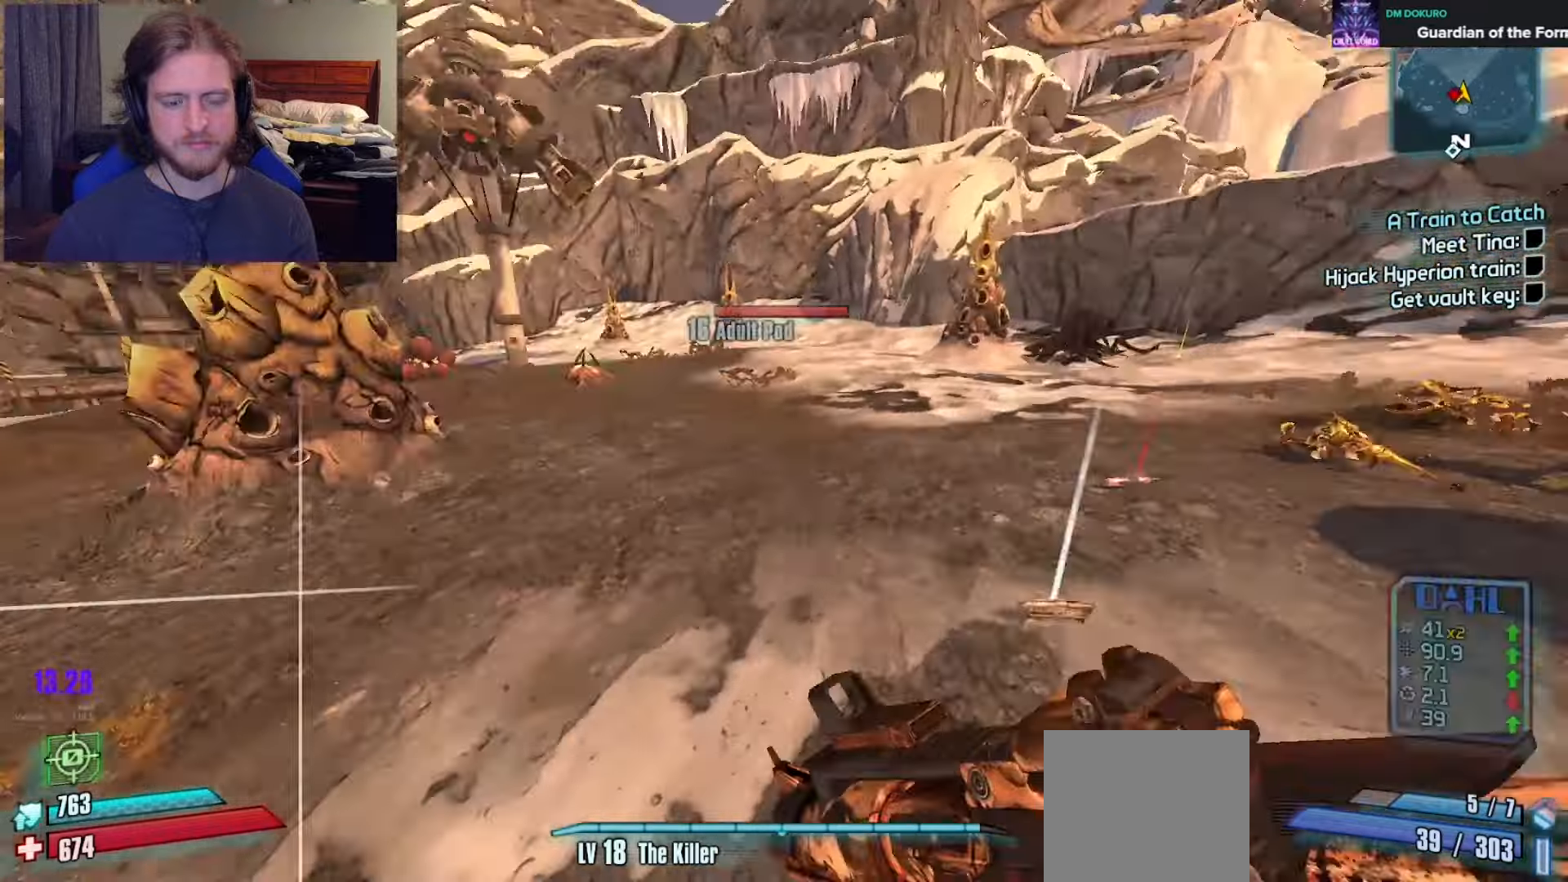
{"buttons": [], "left_stick": "up", "right_stick": "up-left", "events": [[350, "right_stick", "center"], [483, "right_stick", "up-left"]]}
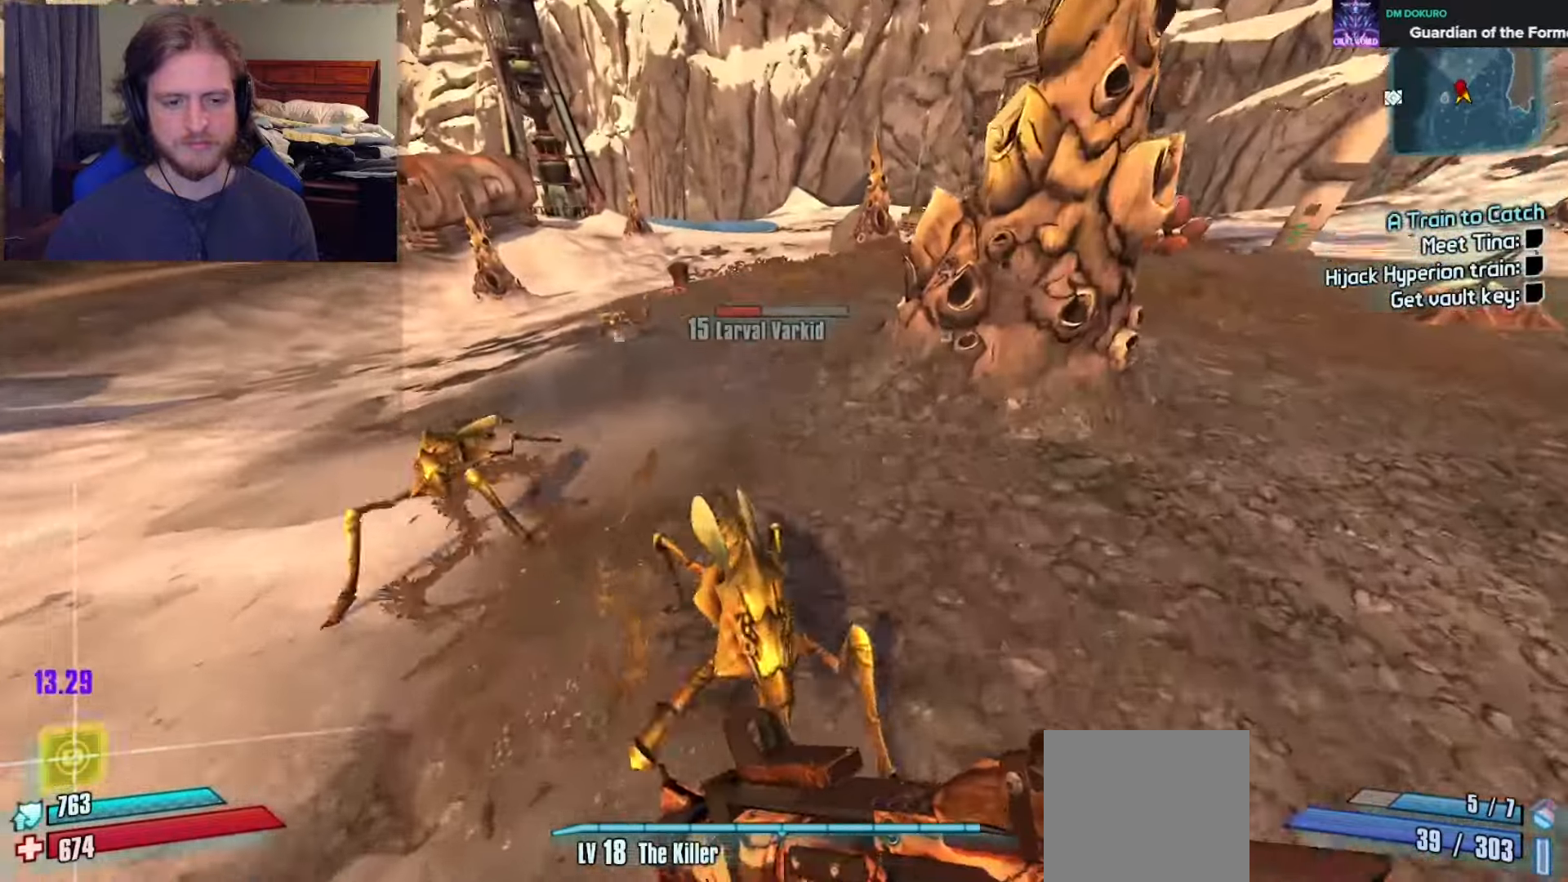
{"buttons": [], "left_stick": "up", "right_stick": "left", "events": [[450, "right_stick", "left"]]}
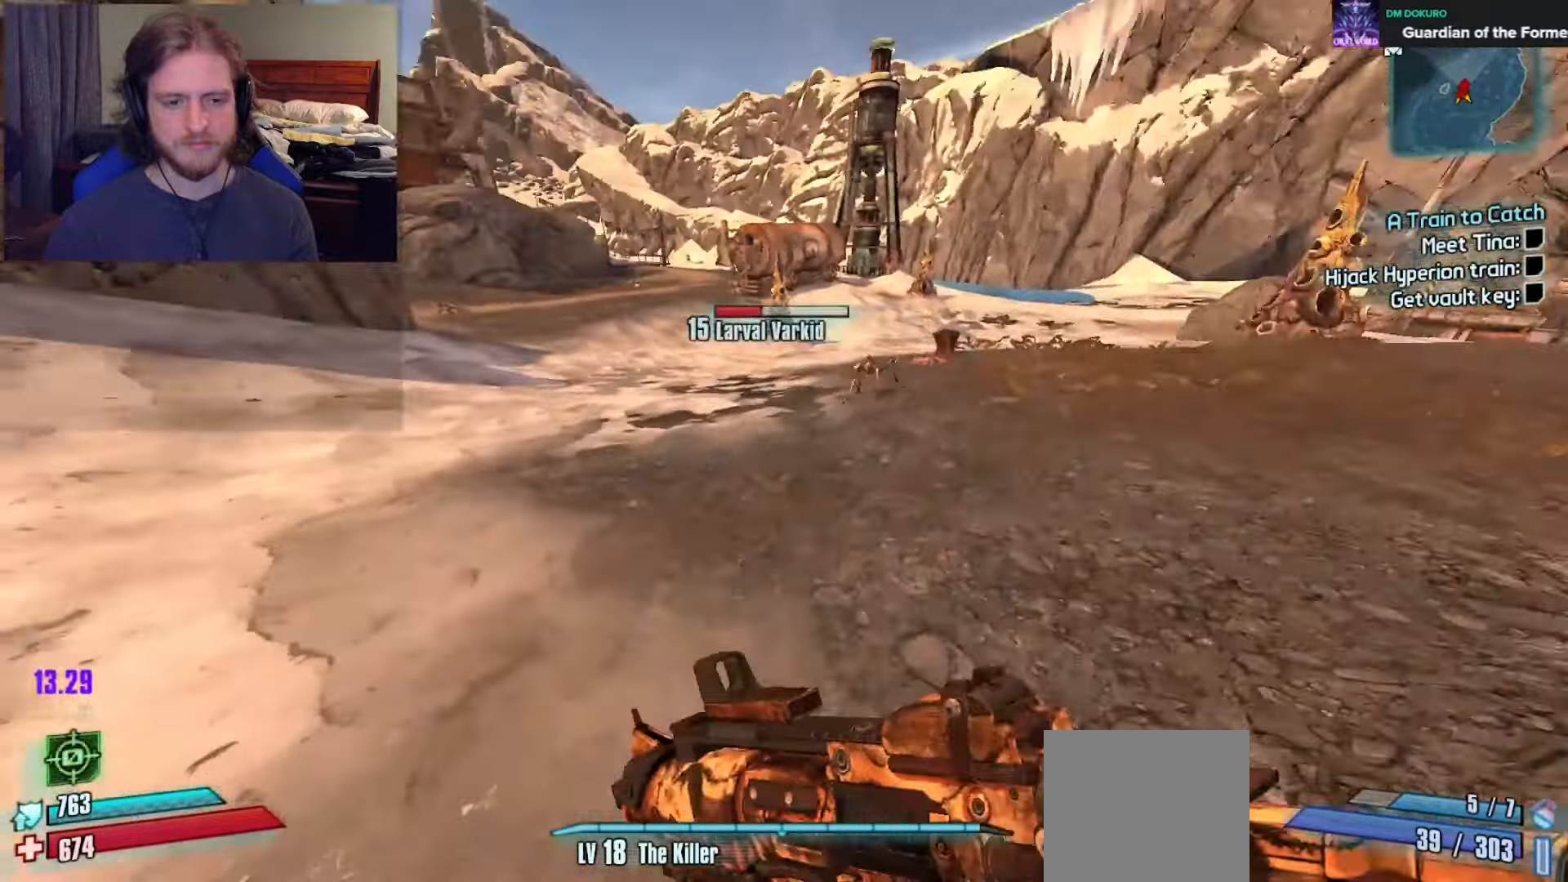
{"buttons": [], "left_stick": "right", "right_stick": "left", "events": [[50, "left_stick", "up-right"], [233, "left_stick", "right"], [283, "L2", "down"], [317, "L1", "down"], [383, "L1", "up"], [383, "L2", "up"]]}
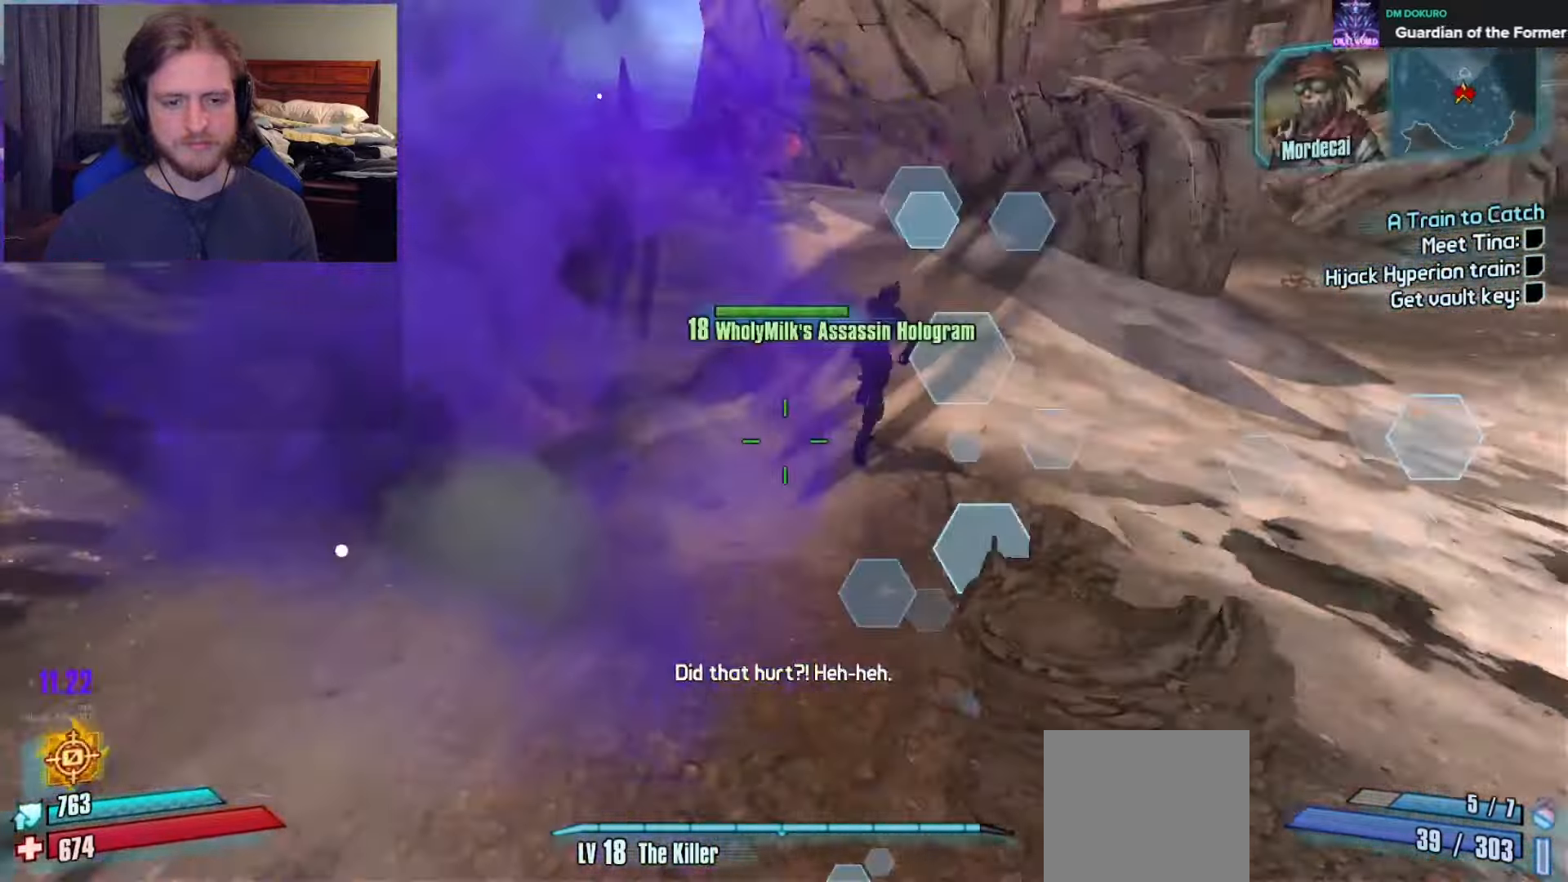
{"buttons": [], "left_stick": "down-right", "right_stick": "center", "events": [[100, "left_stick", "down"], [100, "right_stick", "up-left"], [300, "left_stick", "down-right"], [367, "right_stick", "center"]]}
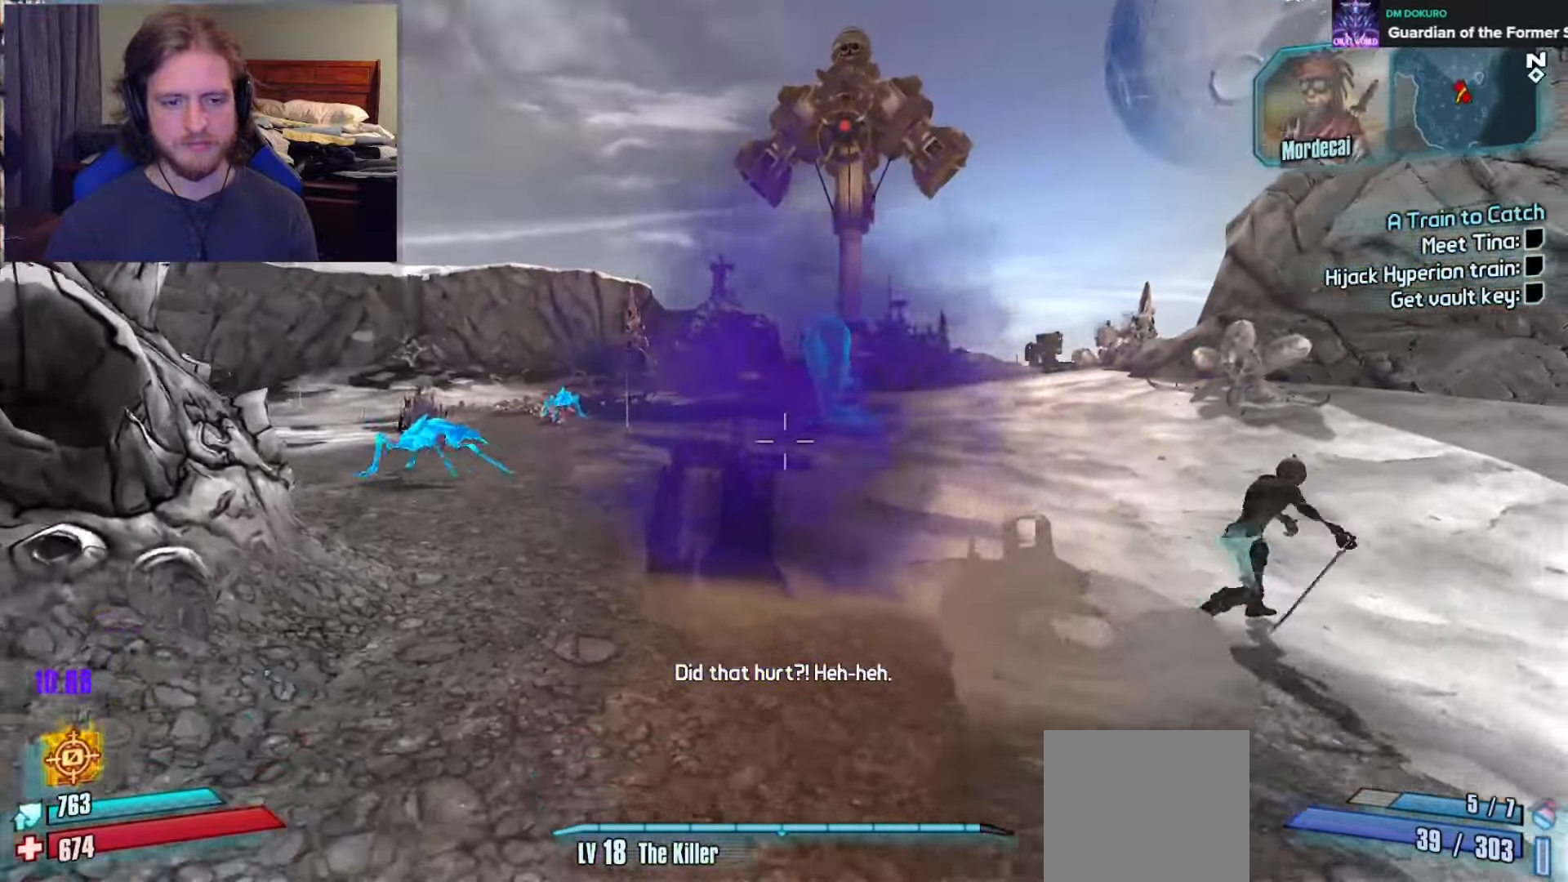
{"buttons": [], "left_stick": "down", "right_stick": "center", "events": [[483, "left_stick", "down"]]}
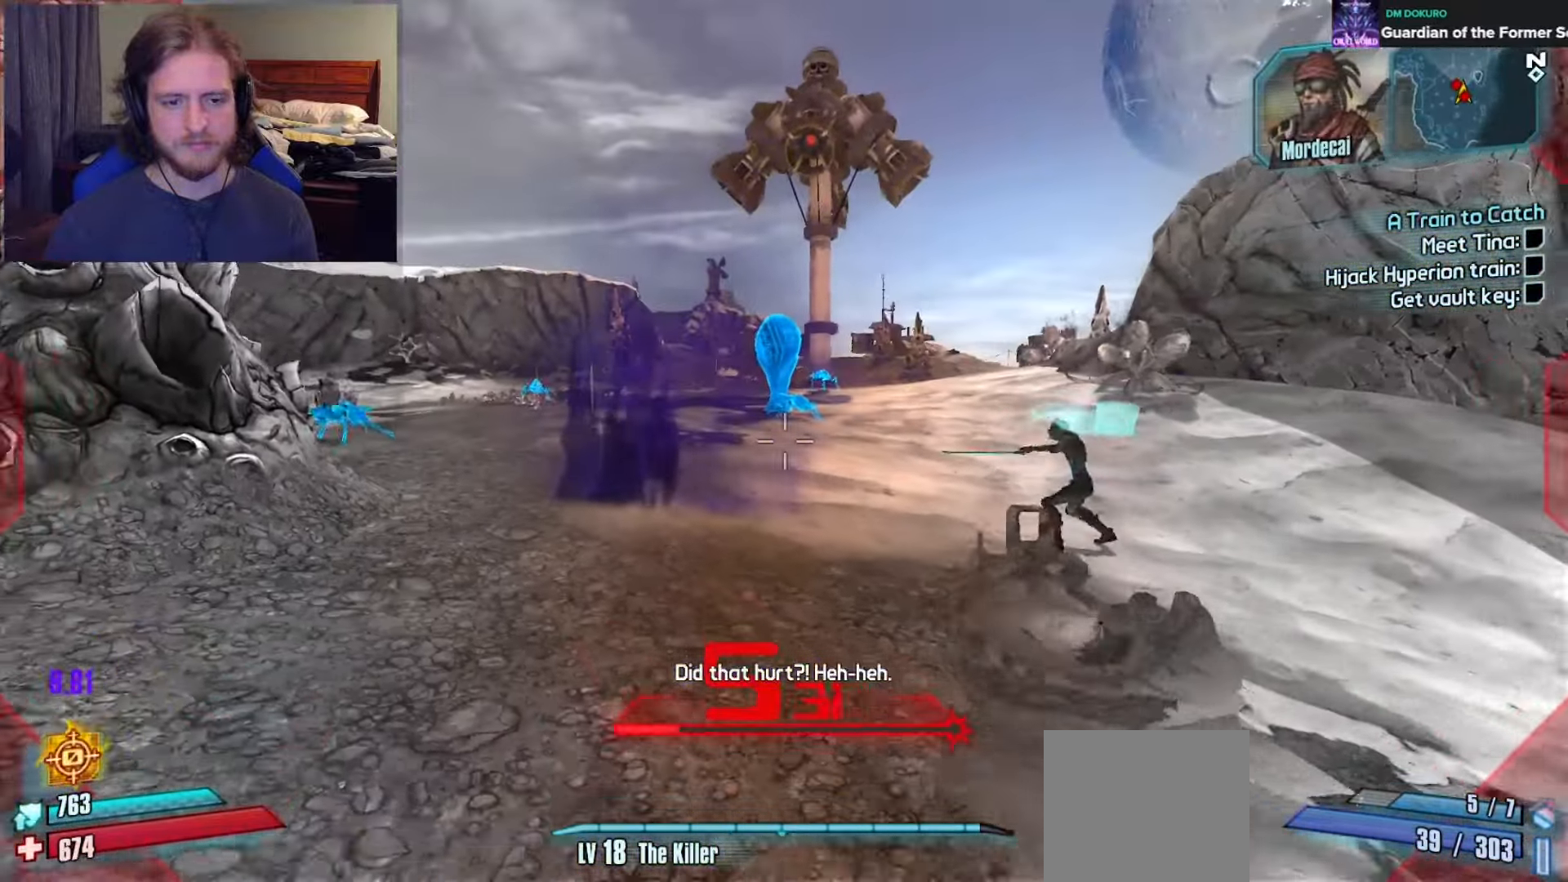
{"buttons": [], "left_stick": "down", "right_stick": "center", "events": []}
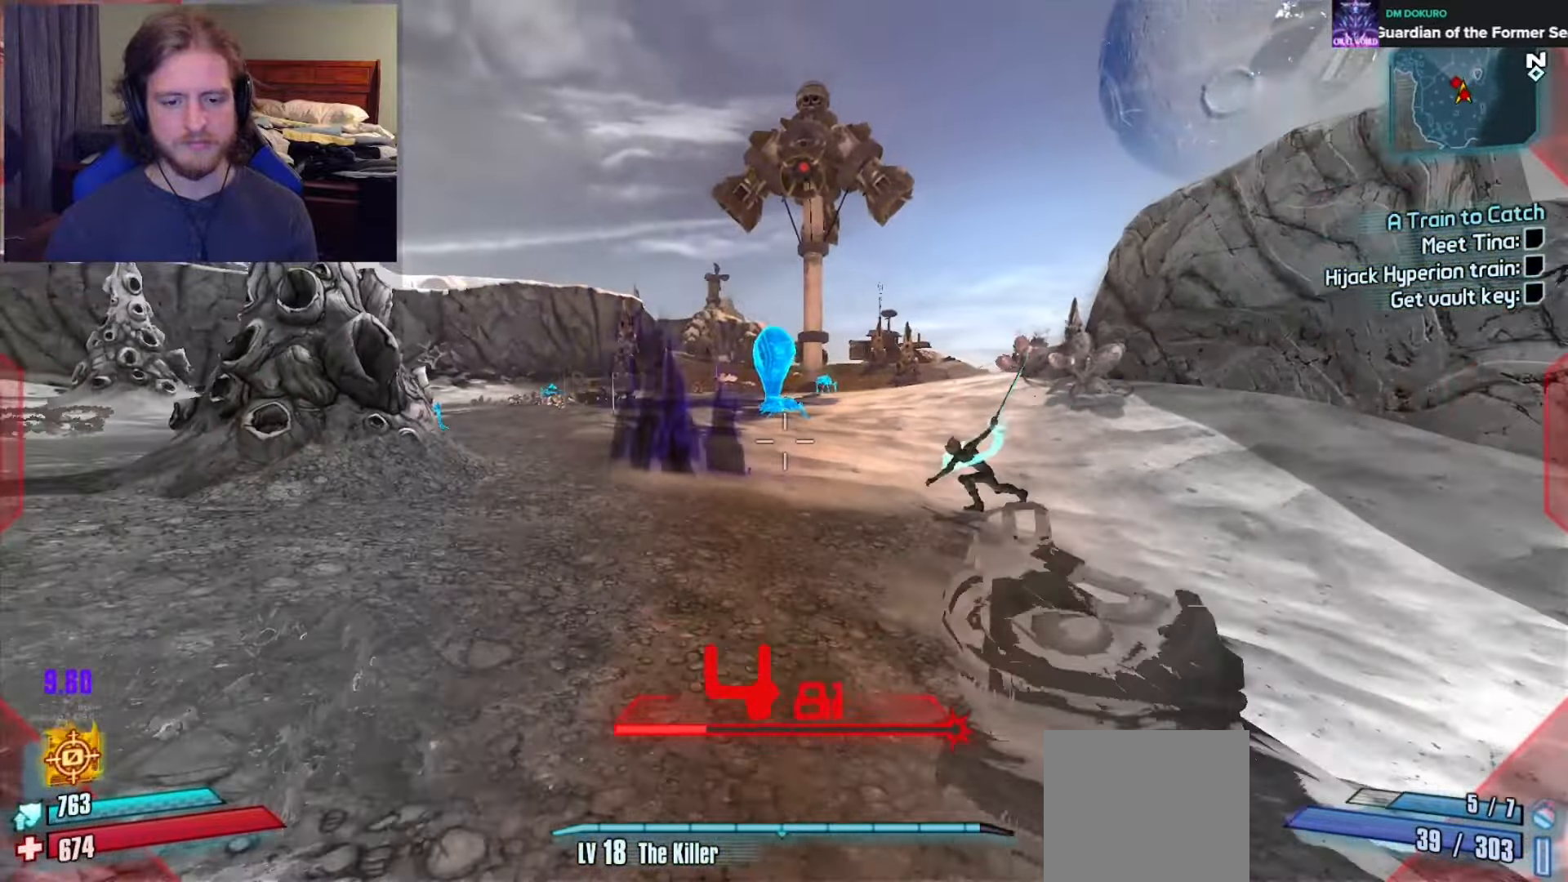
{"buttons": [], "left_stick": "down", "right_stick": "up", "events": [[50, "right_stick", "up-right"], [183, "right_stick", "center"], [233, "R1", "down"], [317, "R1", "up"], [400, "R1", "down"], [433, "right_stick", "up"], [483, "R1", "up"]]}
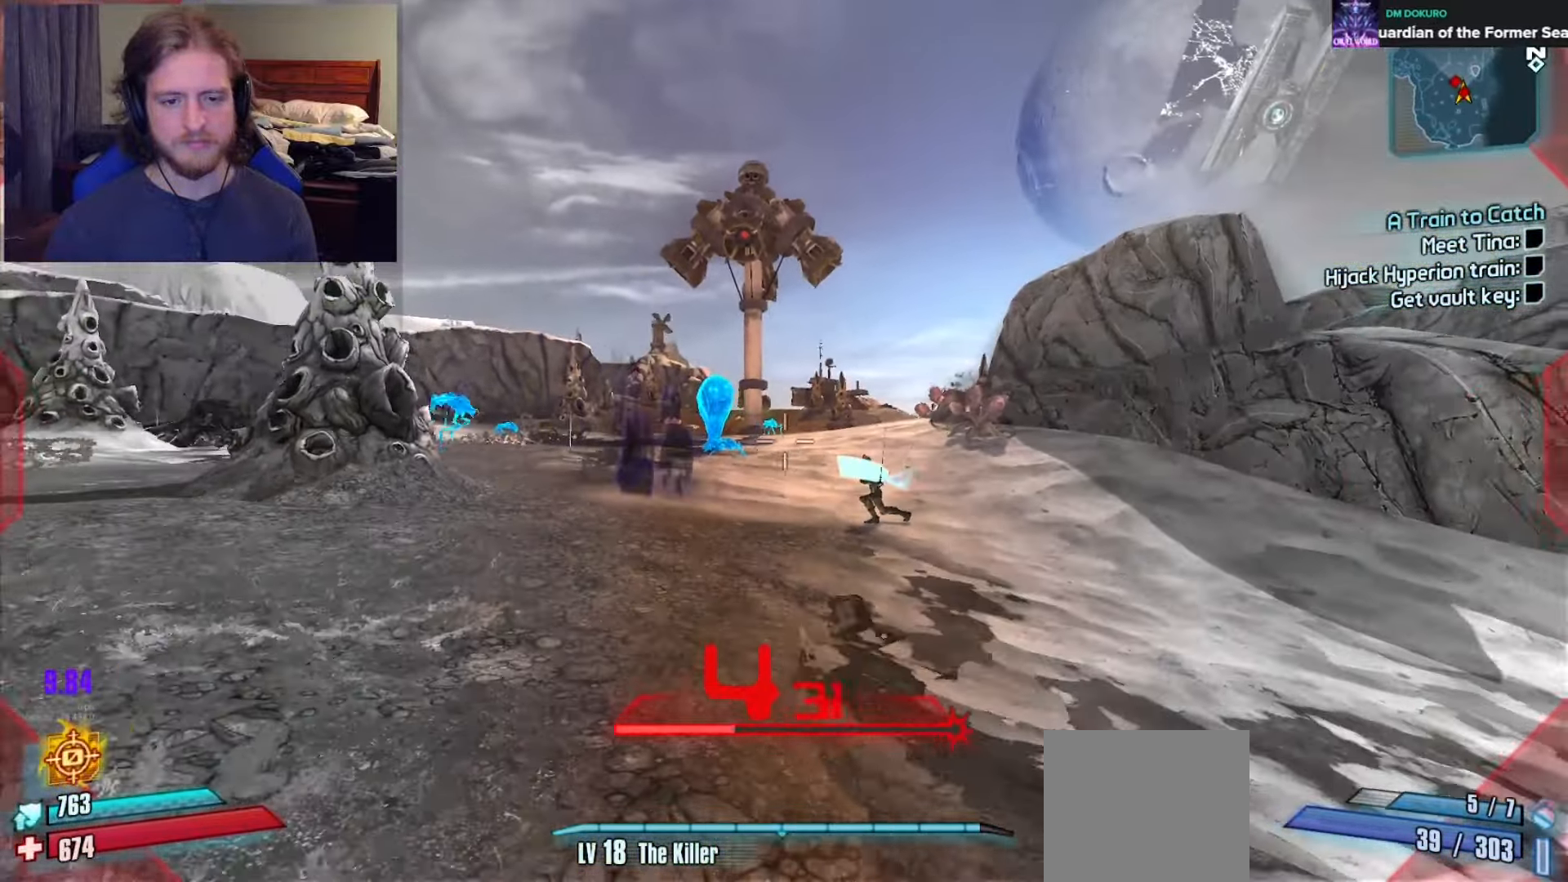
{"buttons": [], "left_stick": "down-right", "right_stick": "center", "events": [[33, "right_stick", "center"], [67, "R1", "down"], [83, "left_stick", "down-right"], [150, "R1", "up"]]}
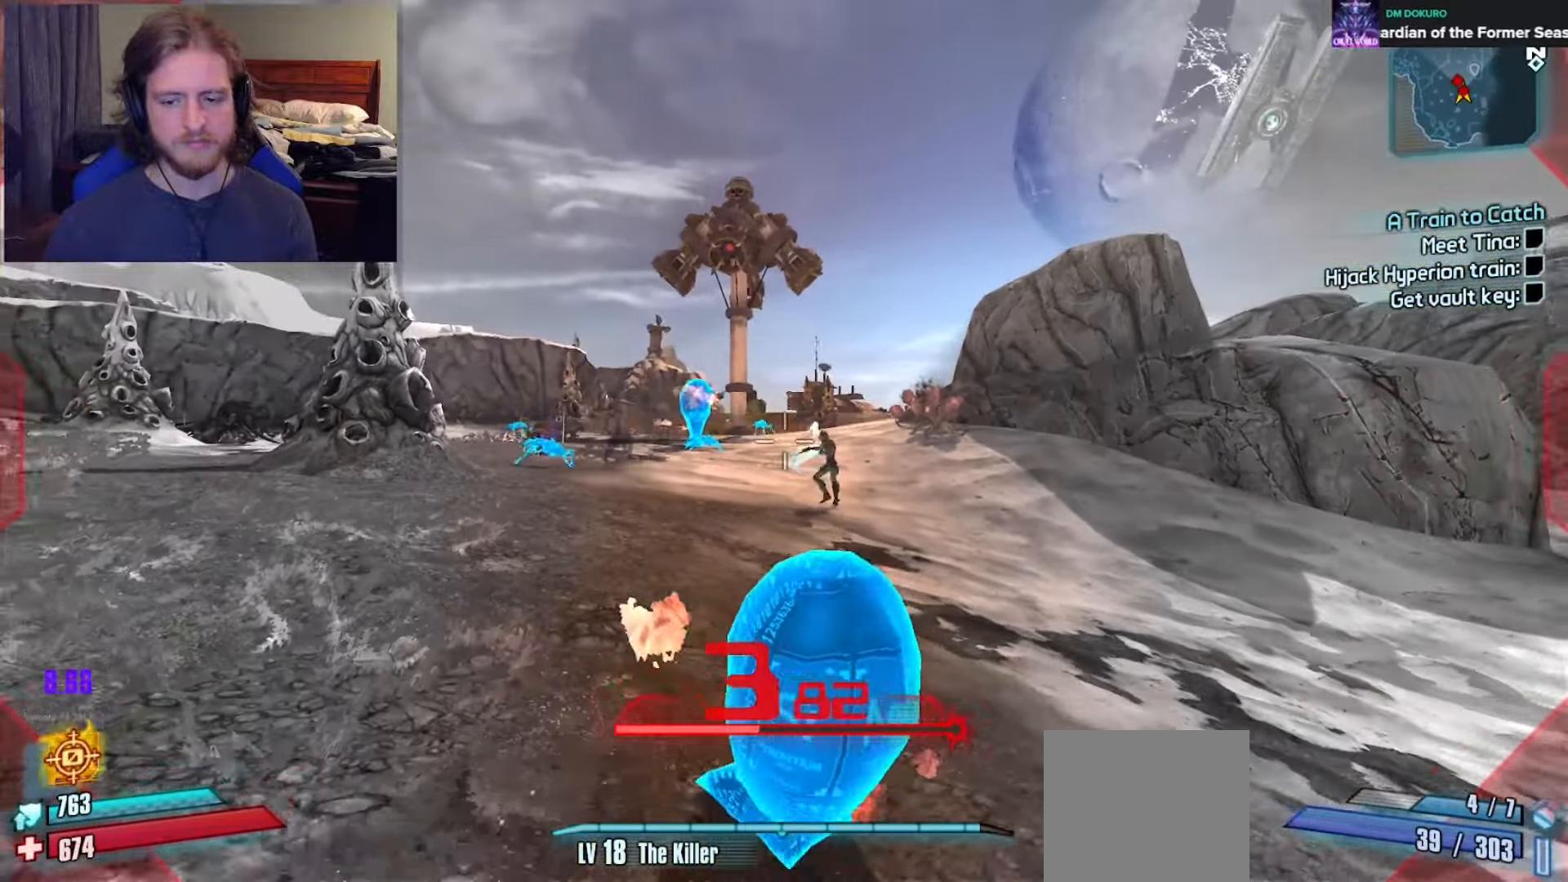
{"buttons": [], "left_stick": "down-right", "right_stick": "center", "events": [[150, "right_stick", "left"], [200, "R1", "down"], [283, "R1", "up"], [300, "right_stick", "center"], [367, "R1", "down"], [450, "R1", "up"]]}
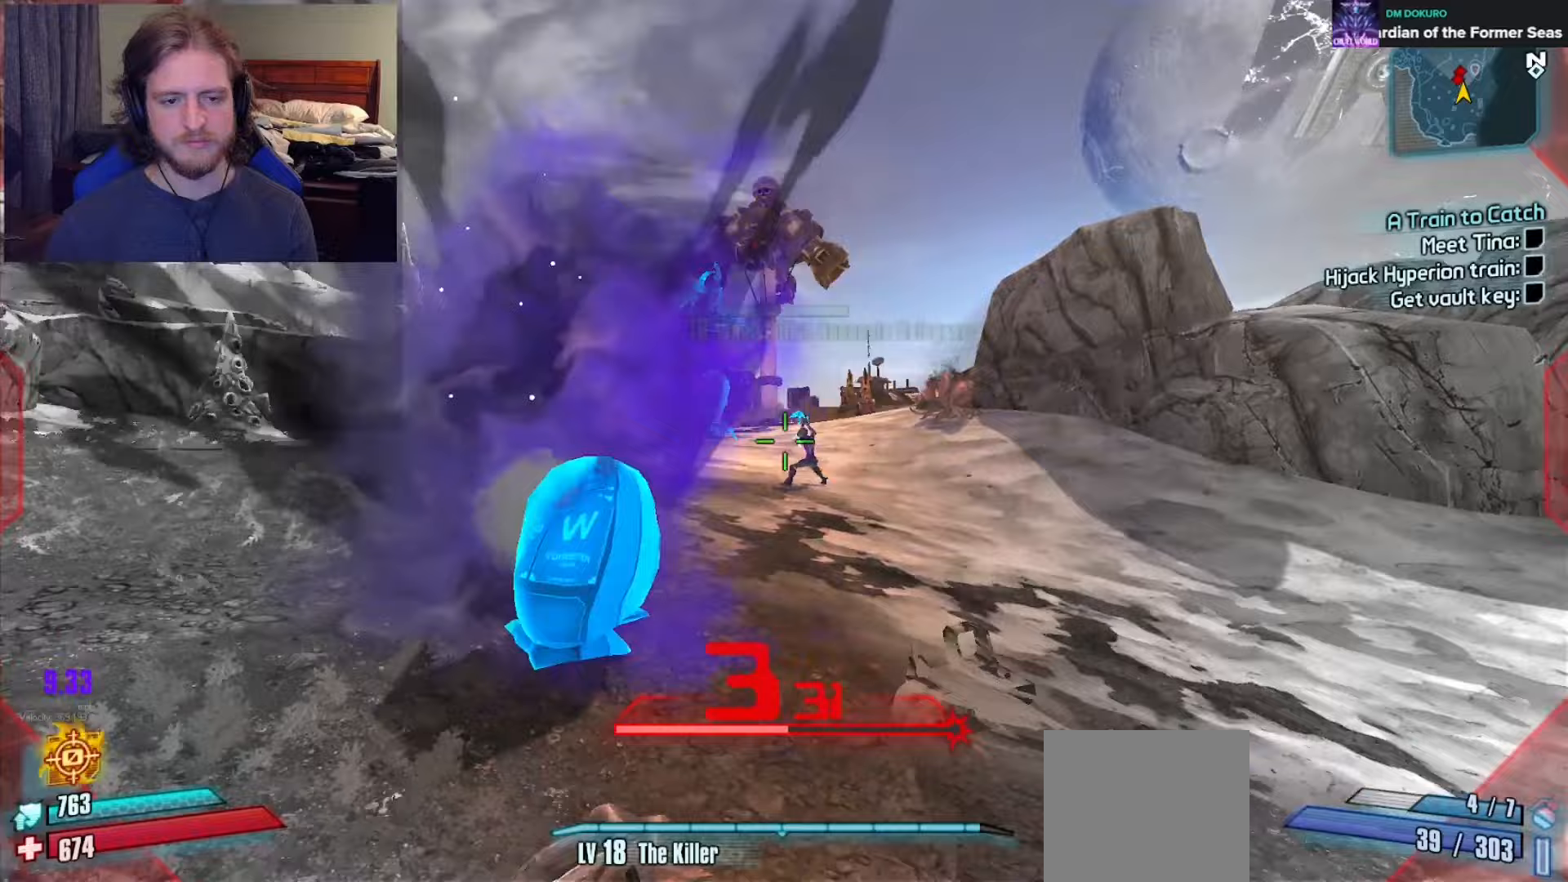
{"buttons": [], "left_stick": "left", "right_stick": "left", "events": [[33, "R1", "down"], [67, "left_stick", "right"], [133, "R1", "up"], [133, "right_stick", "up-left"], [217, "right_stick", "up"], [233, "R1", "down"], [283, "left_stick", "up"], [317, "R1", "up"], [317, "right_stick", "center"], [367, "left_stick", "up-left"], [417, "right_stick", "left"], [500, "left_stick", "left"]]}
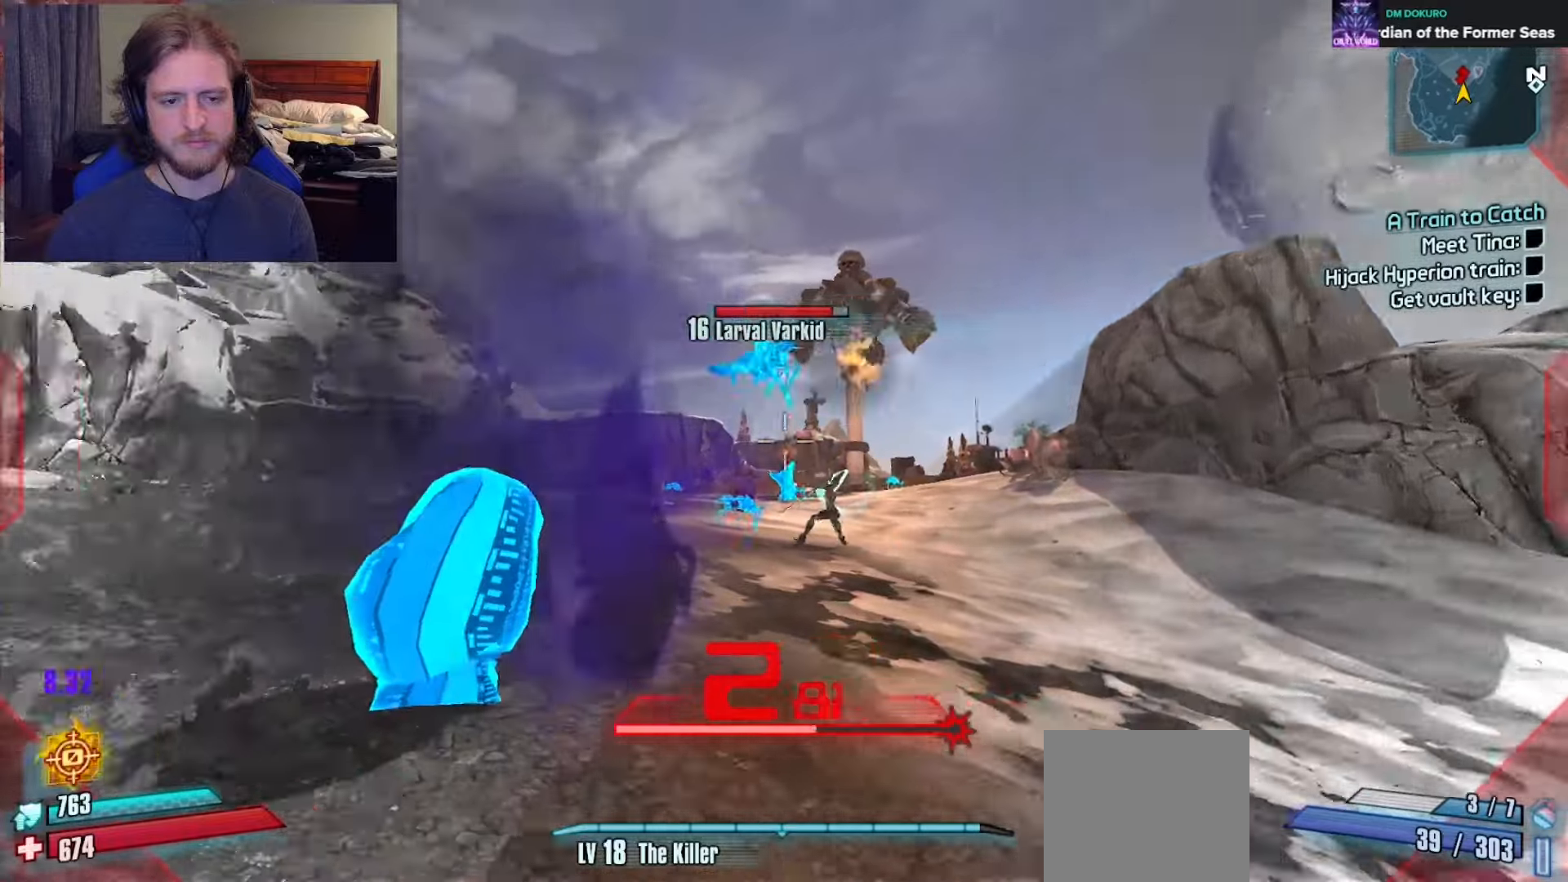
{"buttons": [], "left_stick": "center", "right_stick": "center", "events": [[33, "right_stick", "down-left"], [183, "left_stick", "up"], [217, "right_stick", "center"], [383, "left_stick", "center"], [400, "right_stick", "right"], [500, "right_stick", "center"]]}
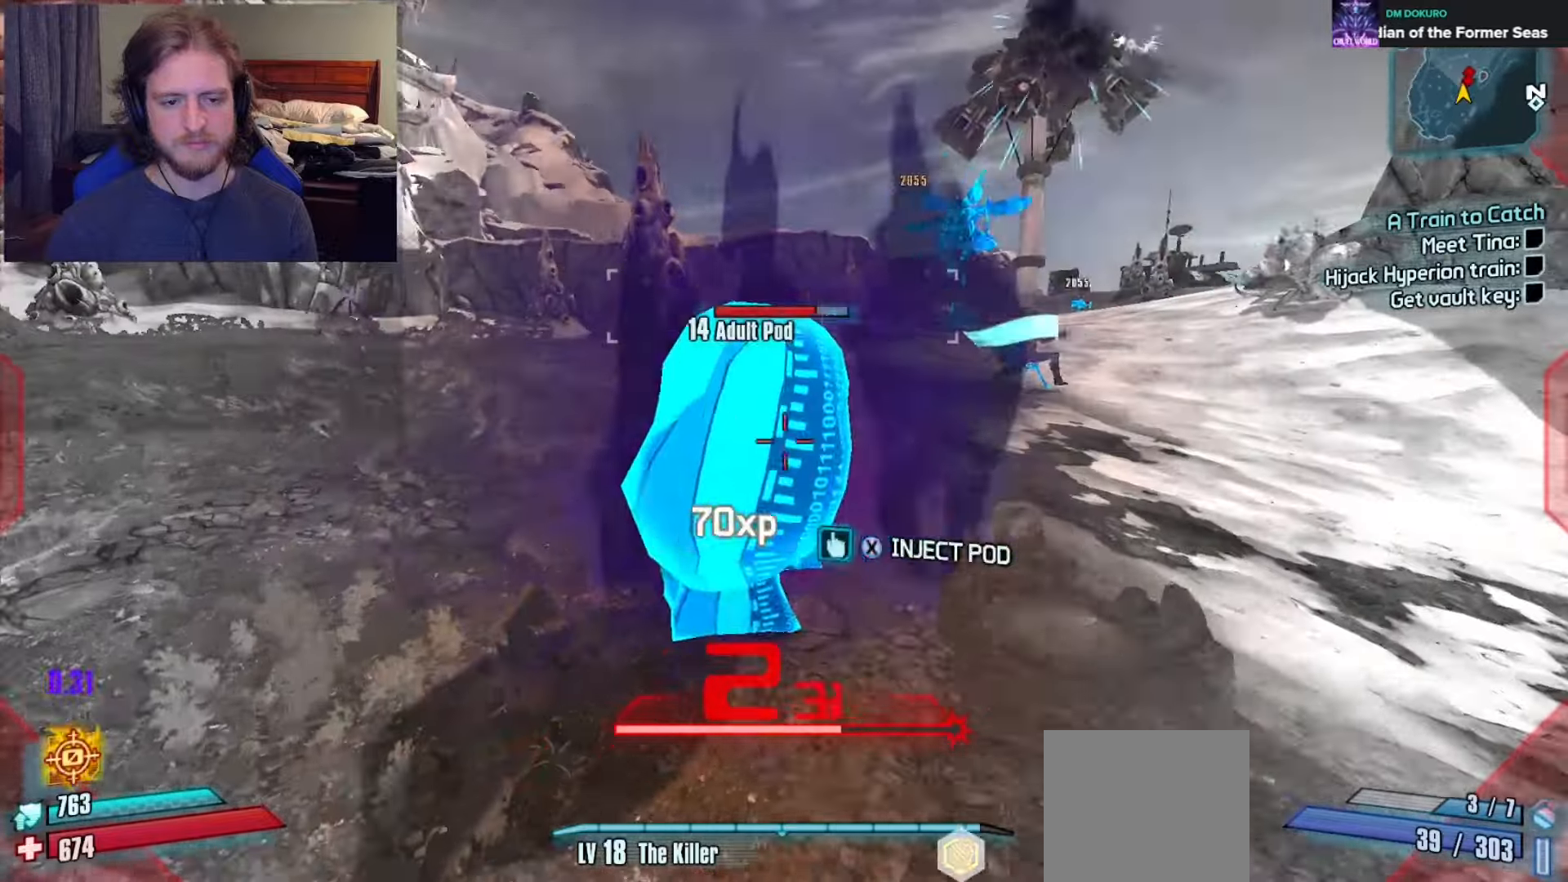
{"buttons": [], "left_stick": "down-right", "right_stick": "right", "events": [[17, "left_stick", "down"], [83, "X", "down"], [150, "X", "up"], [333, "left_stick", "down-right"], [333, "right_stick", "right"]]}
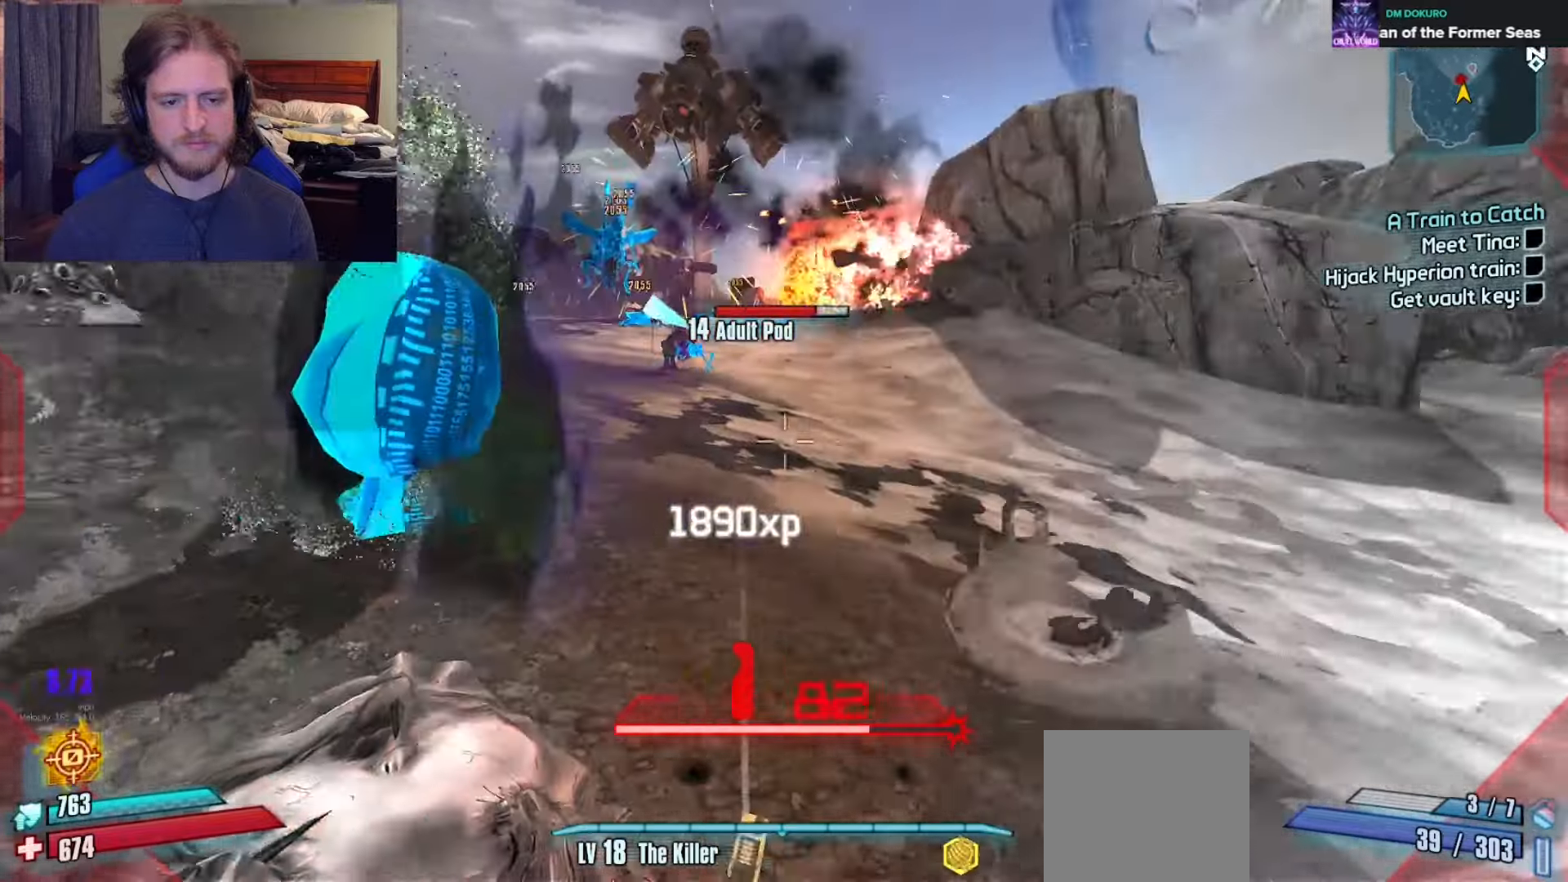
{"buttons": [], "left_stick": "up", "right_stick": "center", "events": [[117, "left_stick", "up-right"], [167, "L3", "down"], [183, "left_stick", "up"], [267, "L3", "up"], [350, "right_stick", "center"]]}
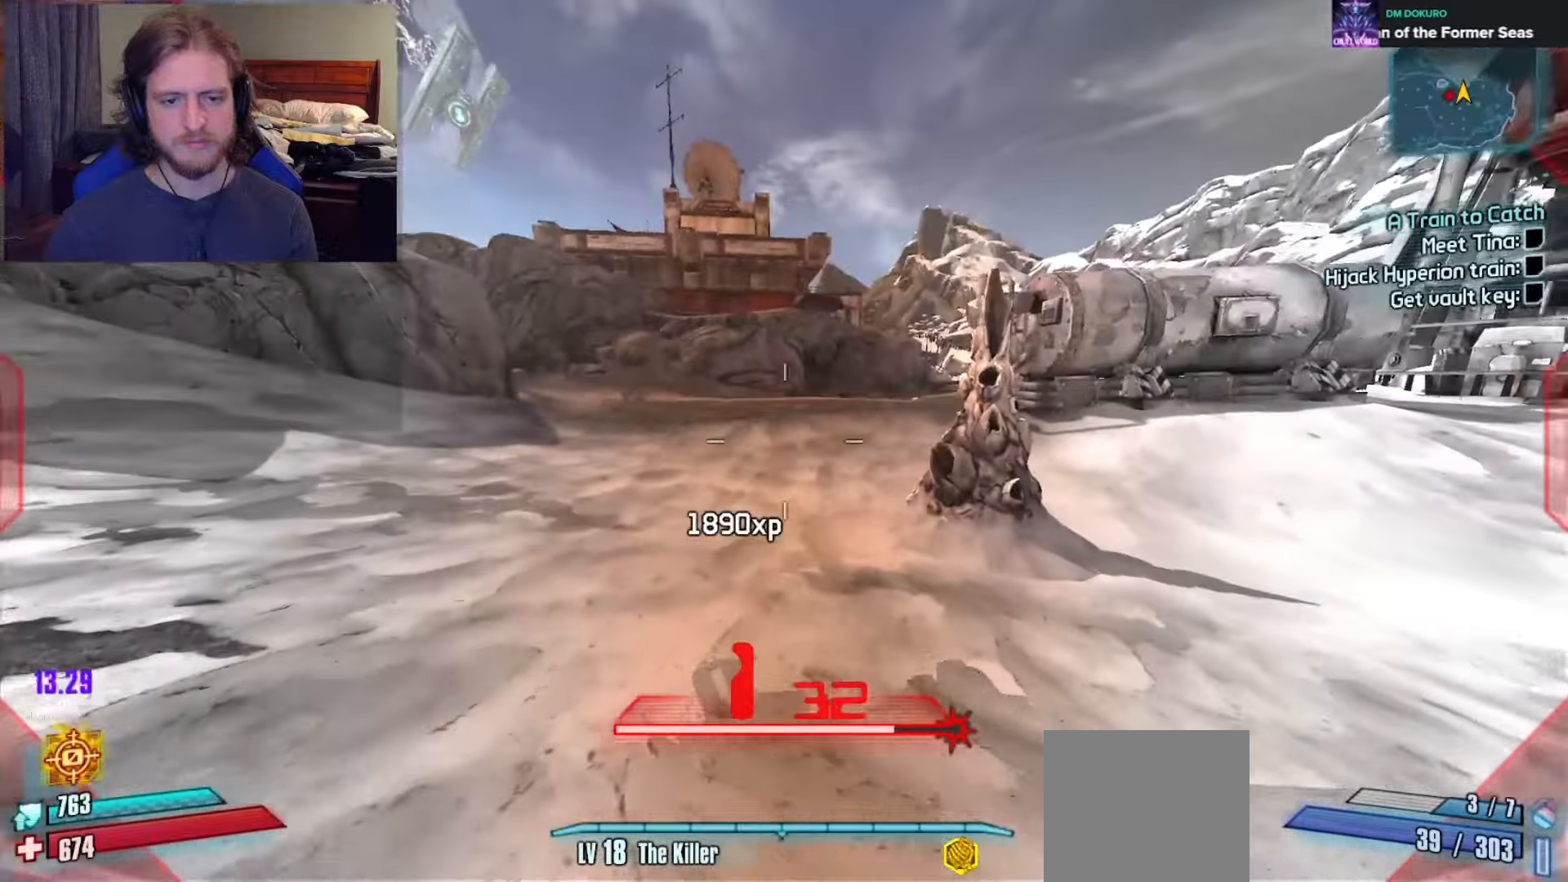
{"buttons": [], "left_stick": "up-left", "right_stick": "center", "events": [[67, "right_stick", "right"], [183, "right_stick", "center"], [200, "left_stick", "up-left"]]}
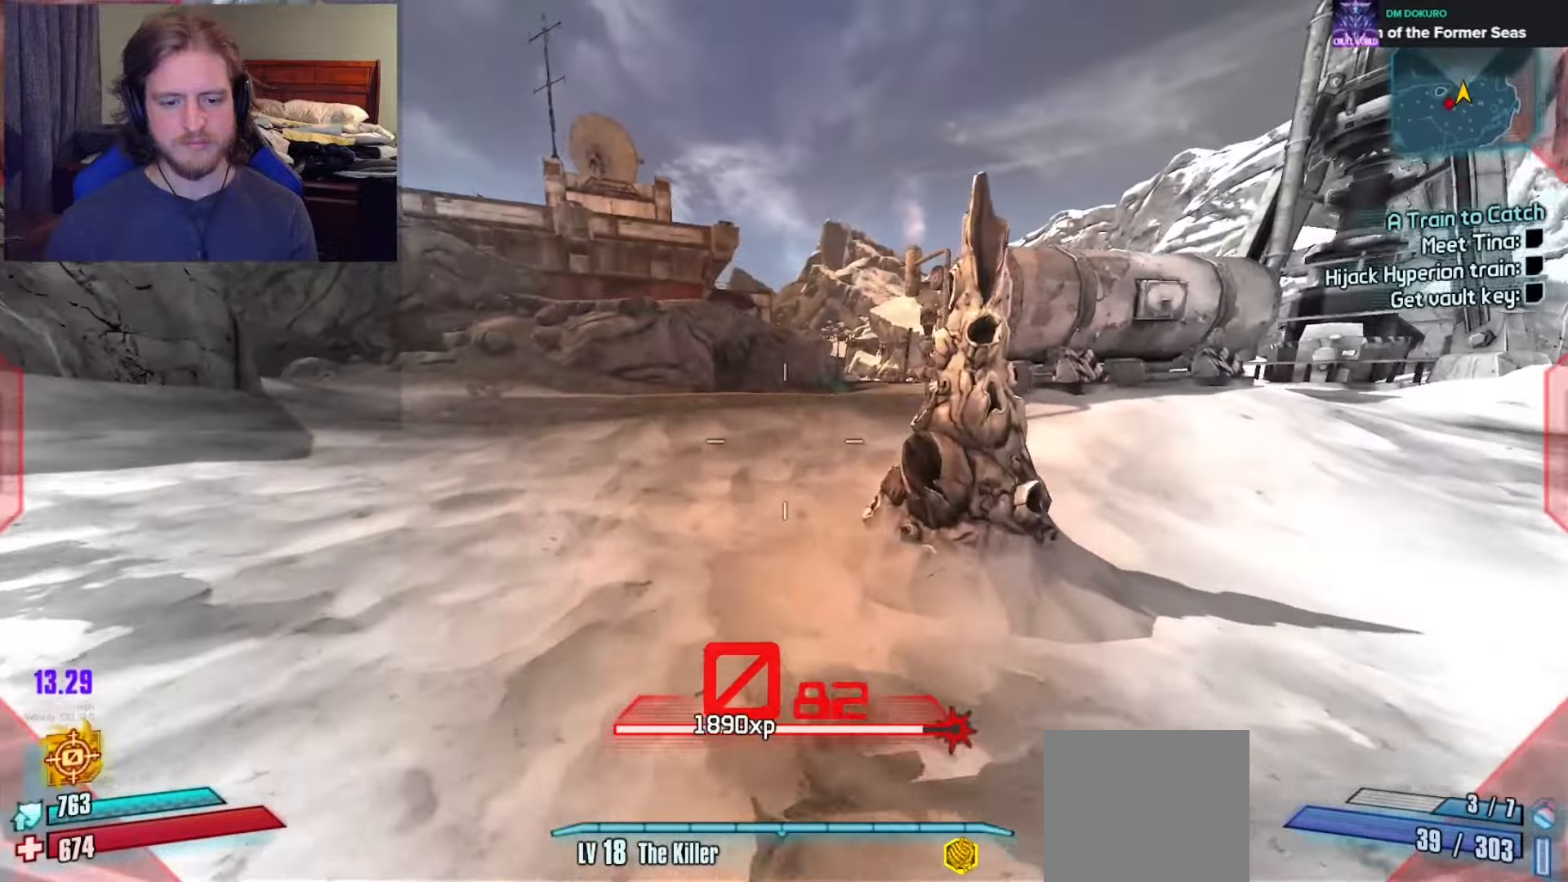
{"buttons": [], "left_stick": "up", "right_stick": "center", "events": [[83, "left_stick", "up"]]}
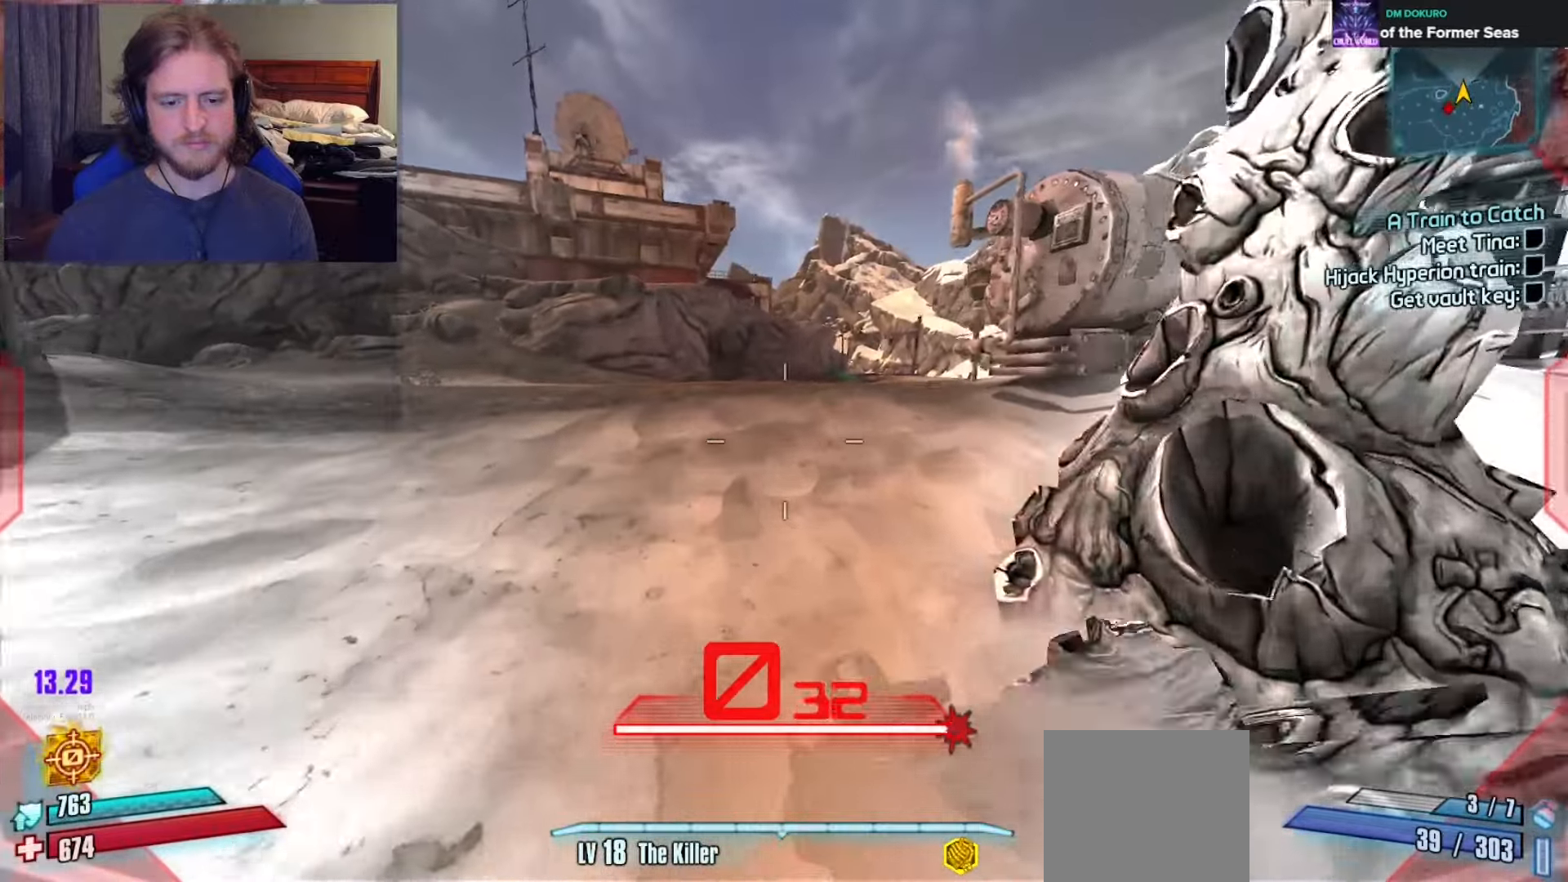
{"buttons": [], "left_stick": "up", "right_stick": "center", "events": [[283, "right_stick", "left"], [400, "right_stick", "center"]]}
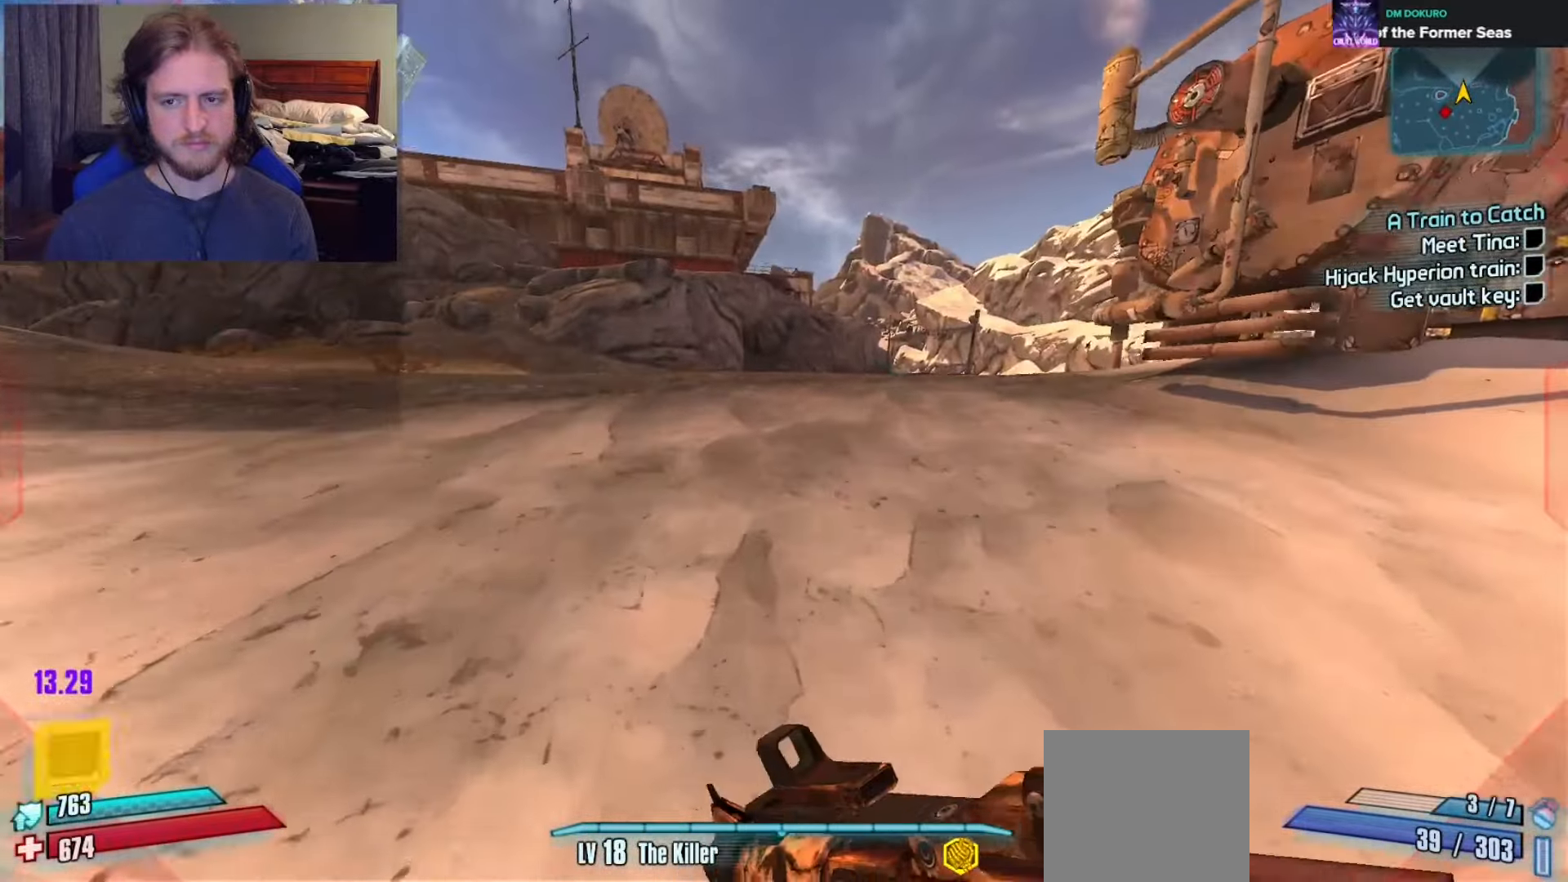
{"buttons": ["A"], "left_stick": "up", "right_stick": "right", "events": [[217, "right_stick", "right"], [417, "A", "down"]]}
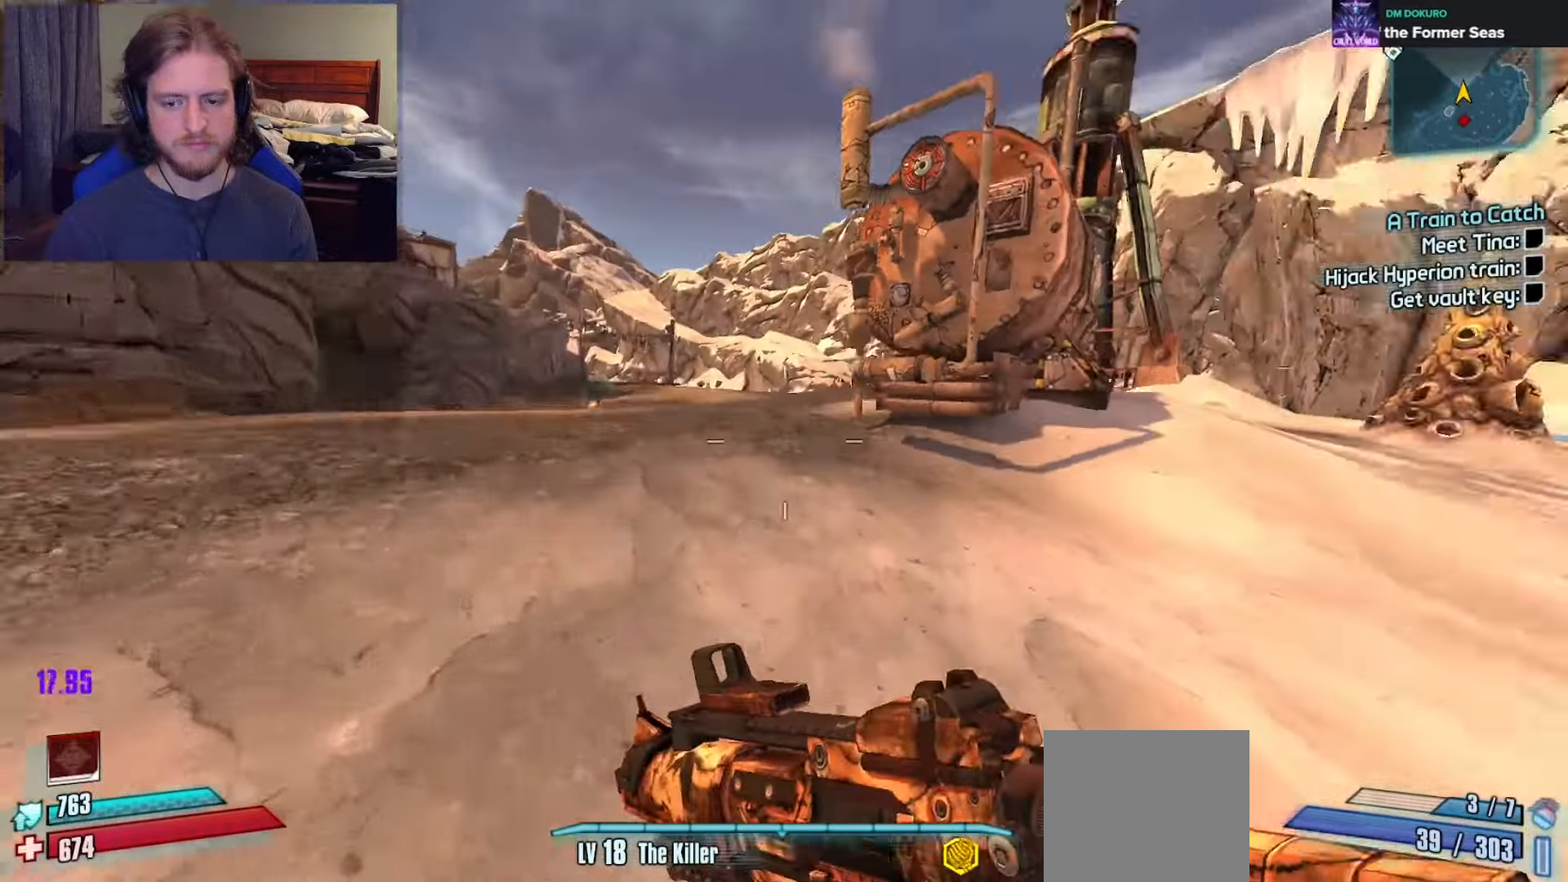
{"buttons": [], "left_stick": "down", "right_stick": "right", "events": [[17, "A", "up"], [17, "left_stick", "up-left"], [200, "left_stick", "left"], [300, "left_stick", "down-left"], [417, "left_stick", "down"]]}
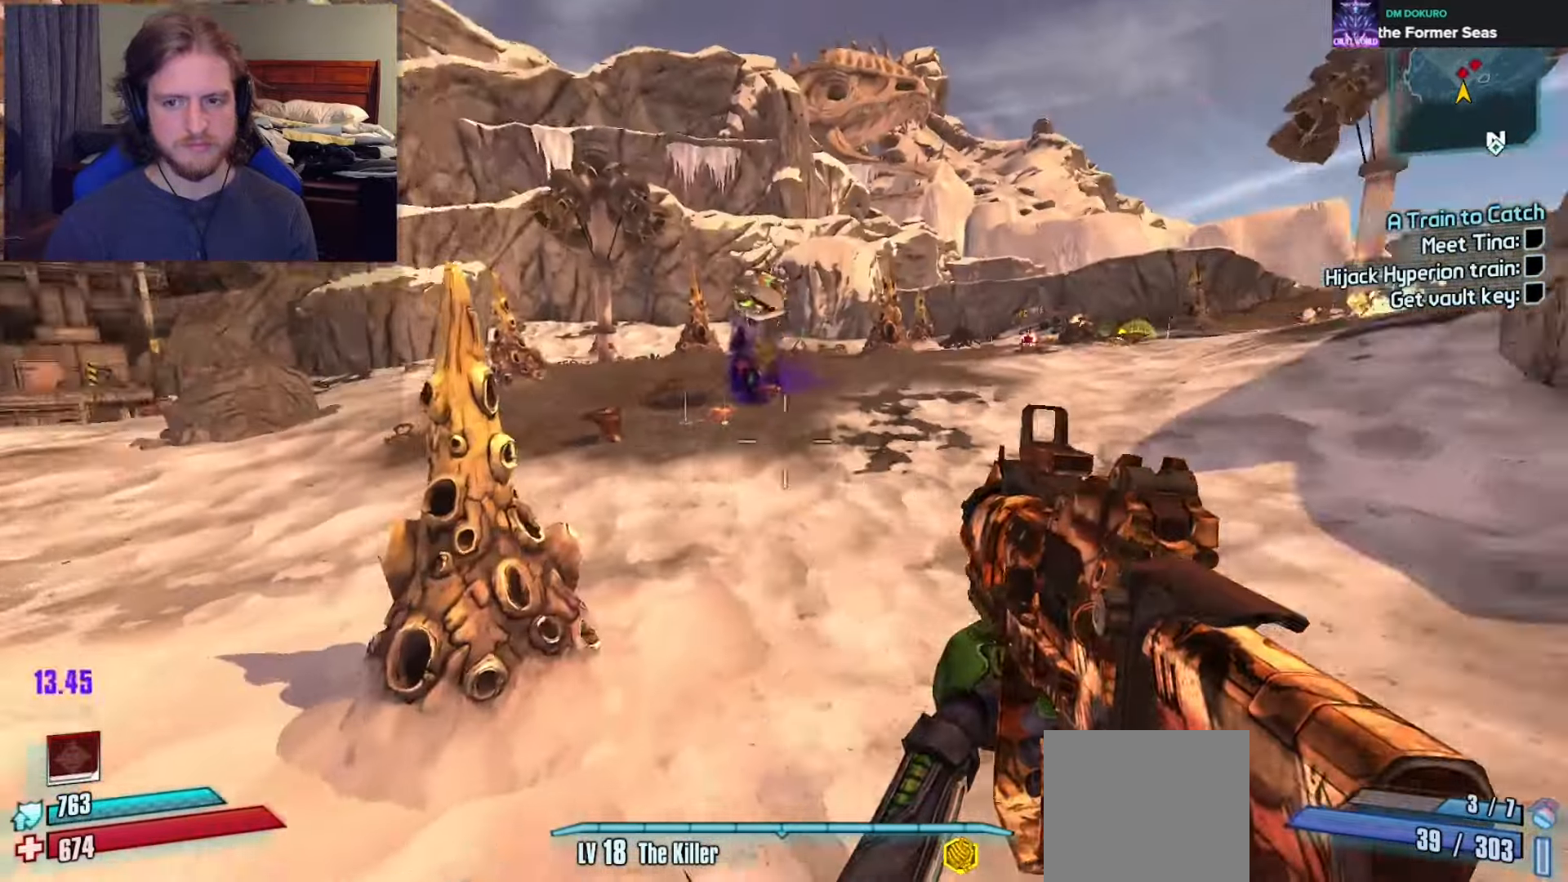
{"buttons": [], "left_stick": "down", "right_stick": "center", "events": [[50, "right_stick", "center"], [200, "R1", "down"], [267, "right_stick", "right"], [300, "R1", "up"], [367, "R1", "down"], [383, "right_stick", "up"], [450, "right_stick", "center"], [467, "R1", "up"]]}